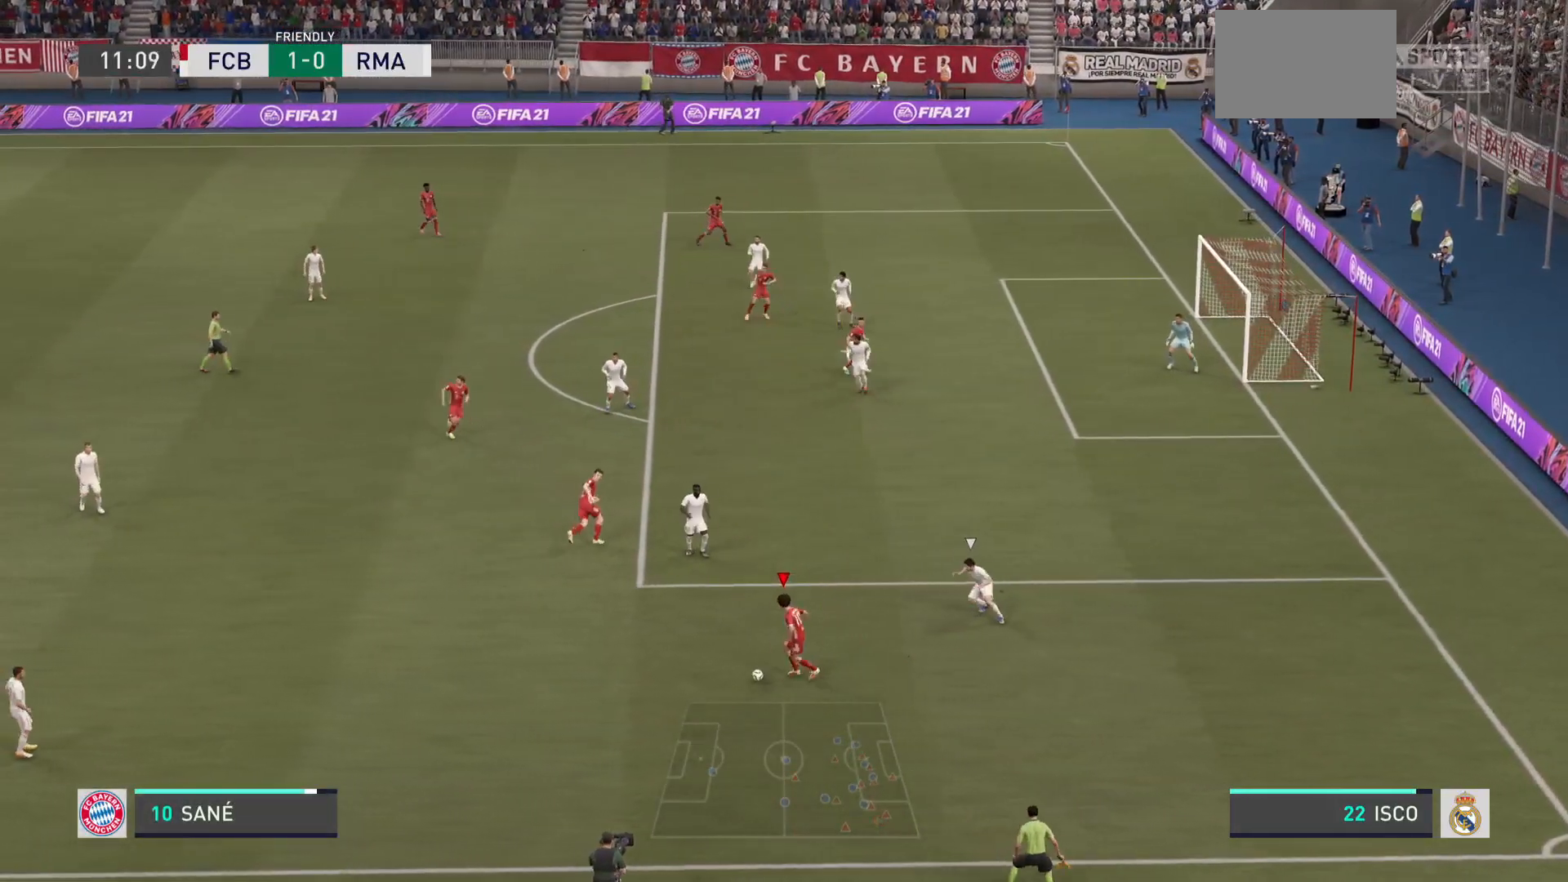
Gameplay with a controller (PlayStation layout); each line is a JSON object with the inputs held at the frame after it. "events" lists button and stick changes between this image and that frame as [ms after this image, input, new state], when the widget could be followed in between. Not read: L3 R3.
{"buttons": [], "left_stick": "up", "right_stick": "center", "events": [[200, "SQUARE", "down"], [400, "SQUARE", "up"]]}
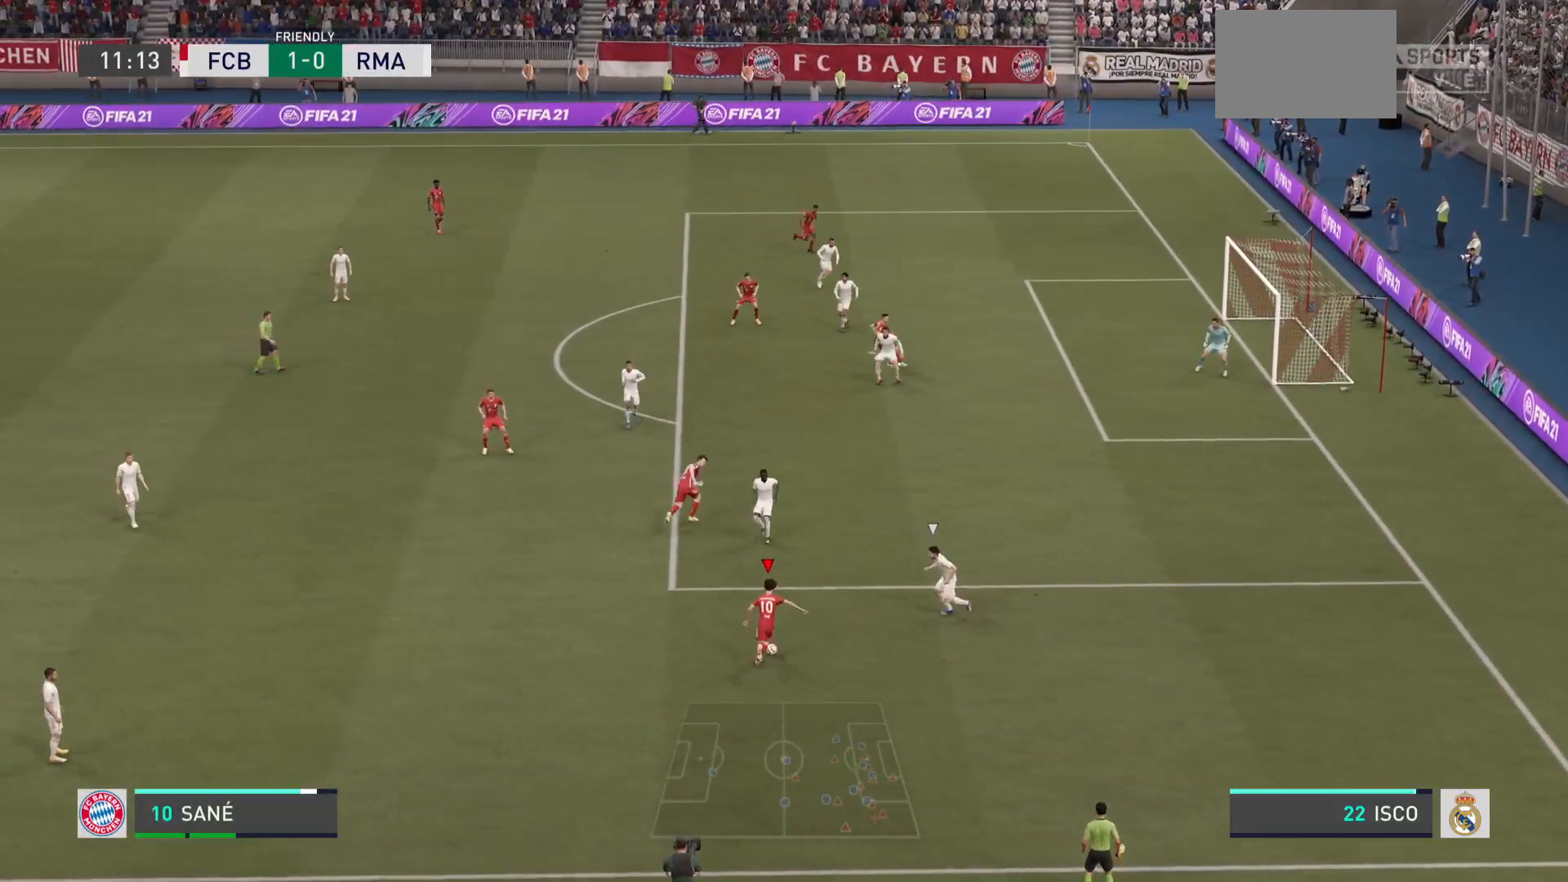
{"buttons": [], "left_stick": "up", "right_stick": "center", "events": []}
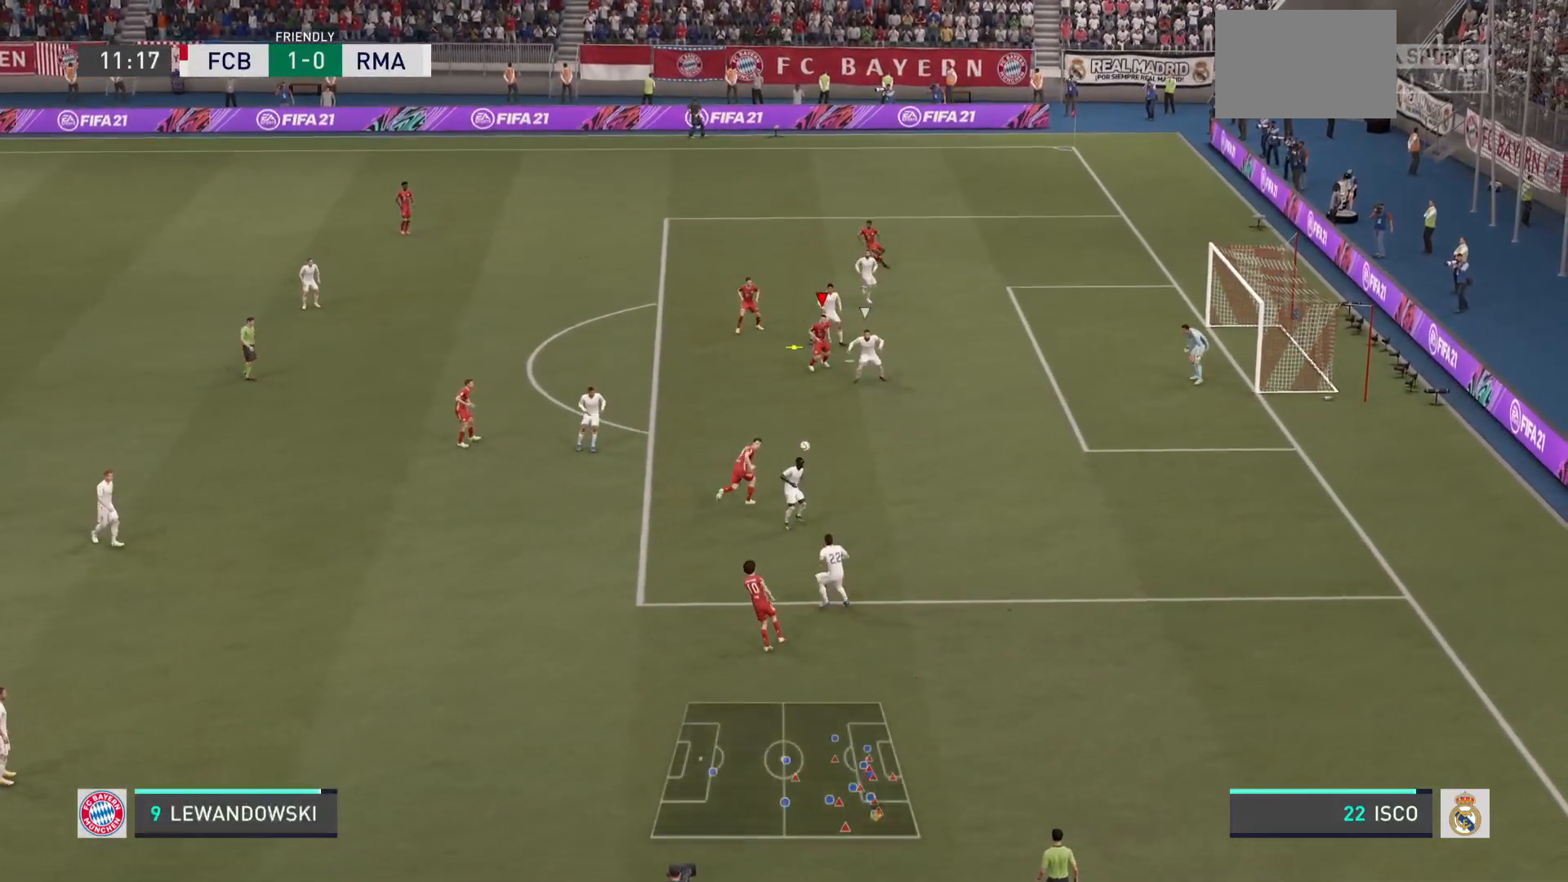
{"buttons": ["CIRCLE"], "left_stick": "down-right", "right_stick": "center", "events": [[200, "left_stick", "down-right"], [367, "CIRCLE", "down"]]}
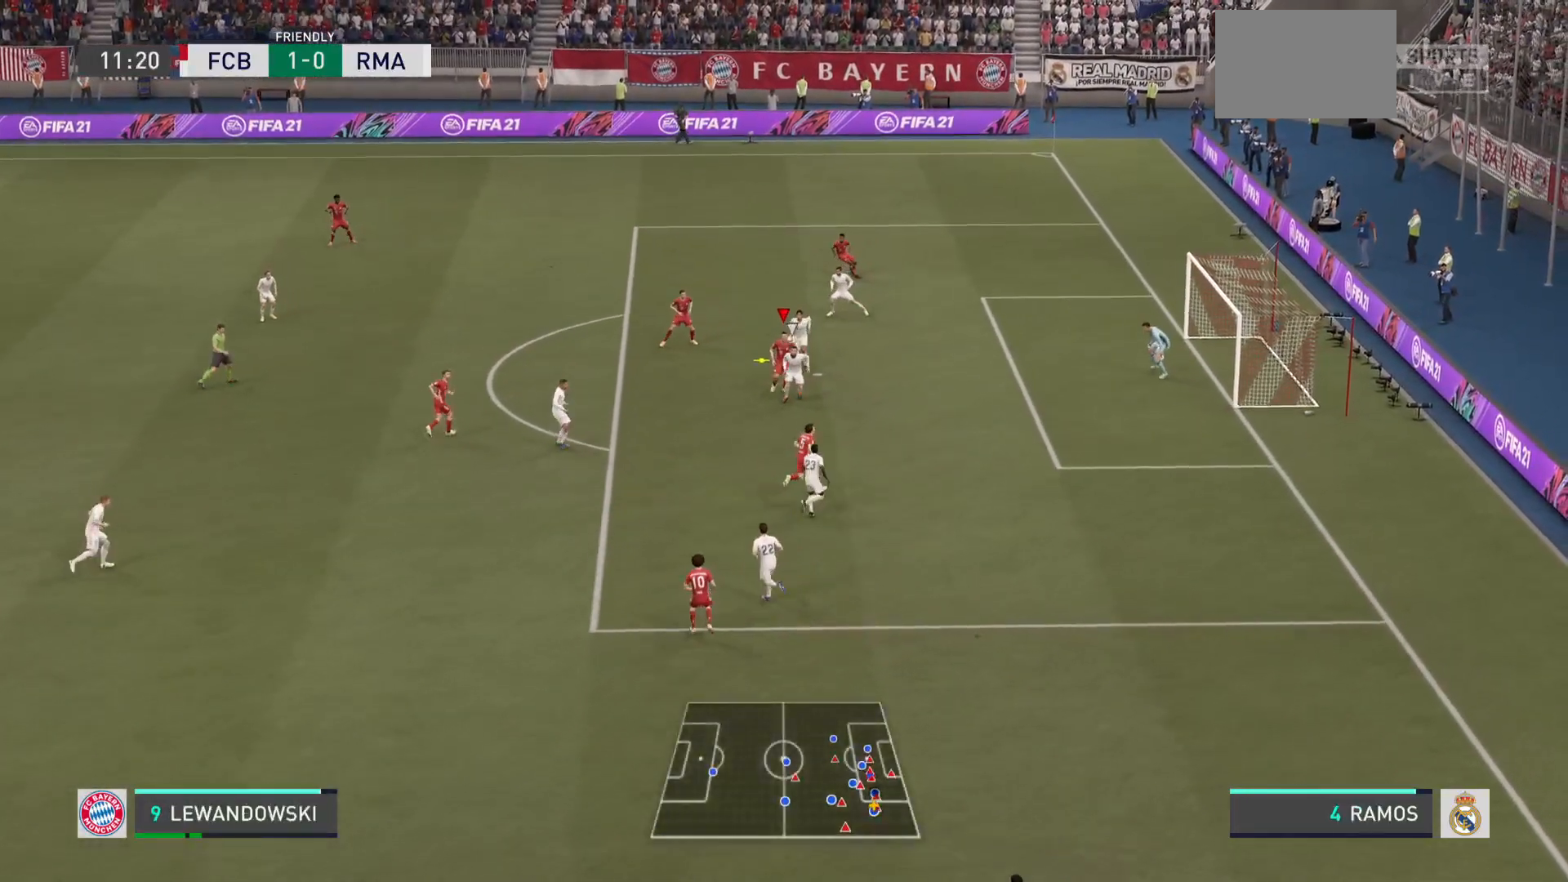
{"buttons": [], "left_stick": "down-right", "right_stick": "center", "events": [[50, "CIRCLE", "up"]]}
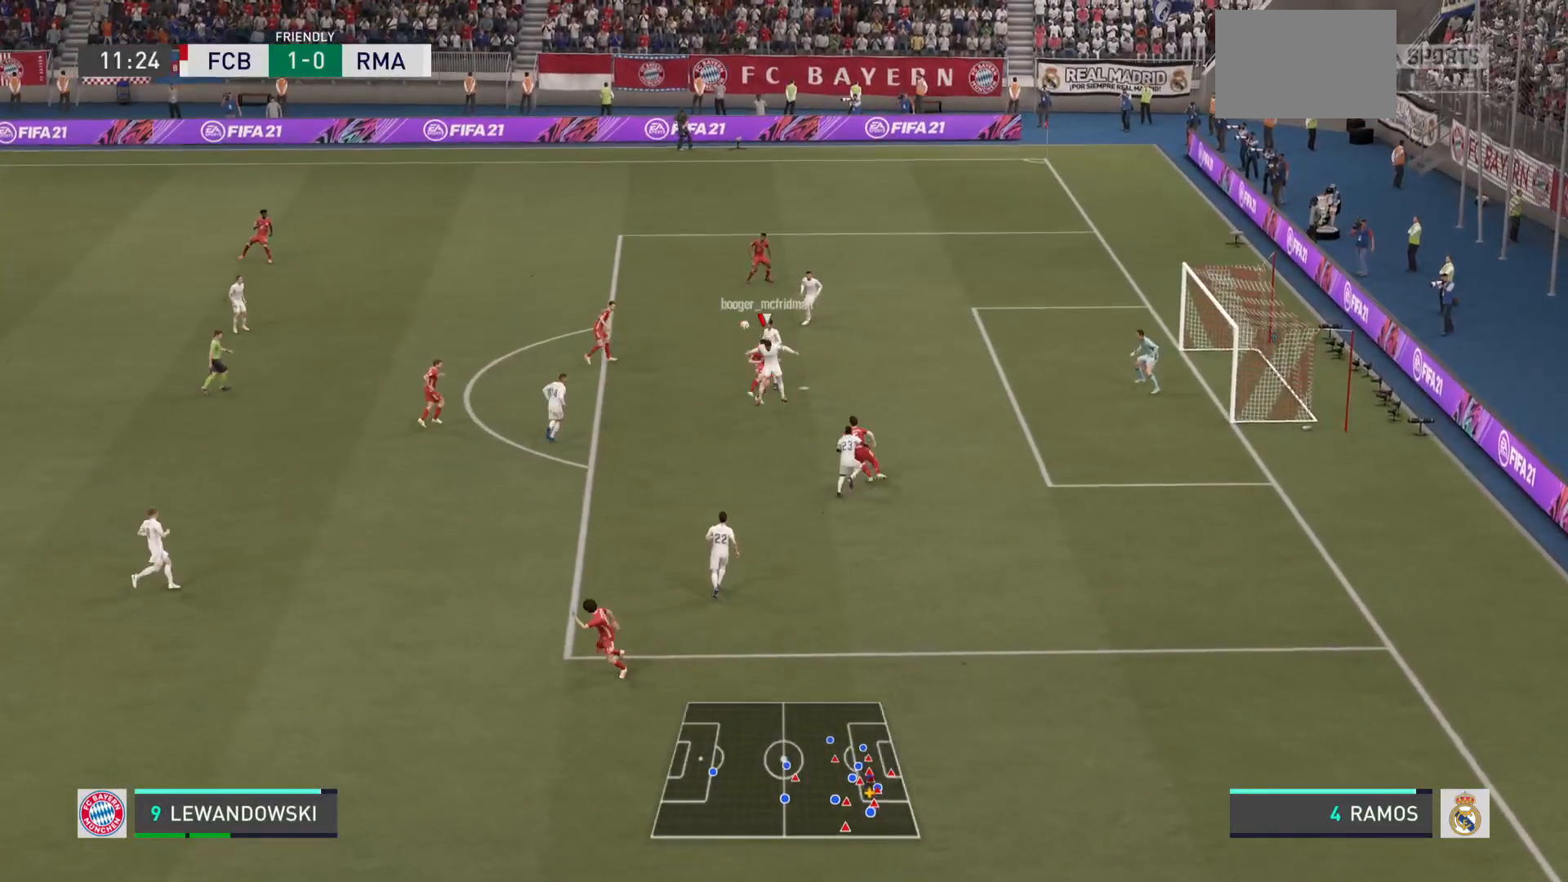
{"buttons": [], "left_stick": "right", "right_stick": "center", "events": [[433, "left_stick", "right"]]}
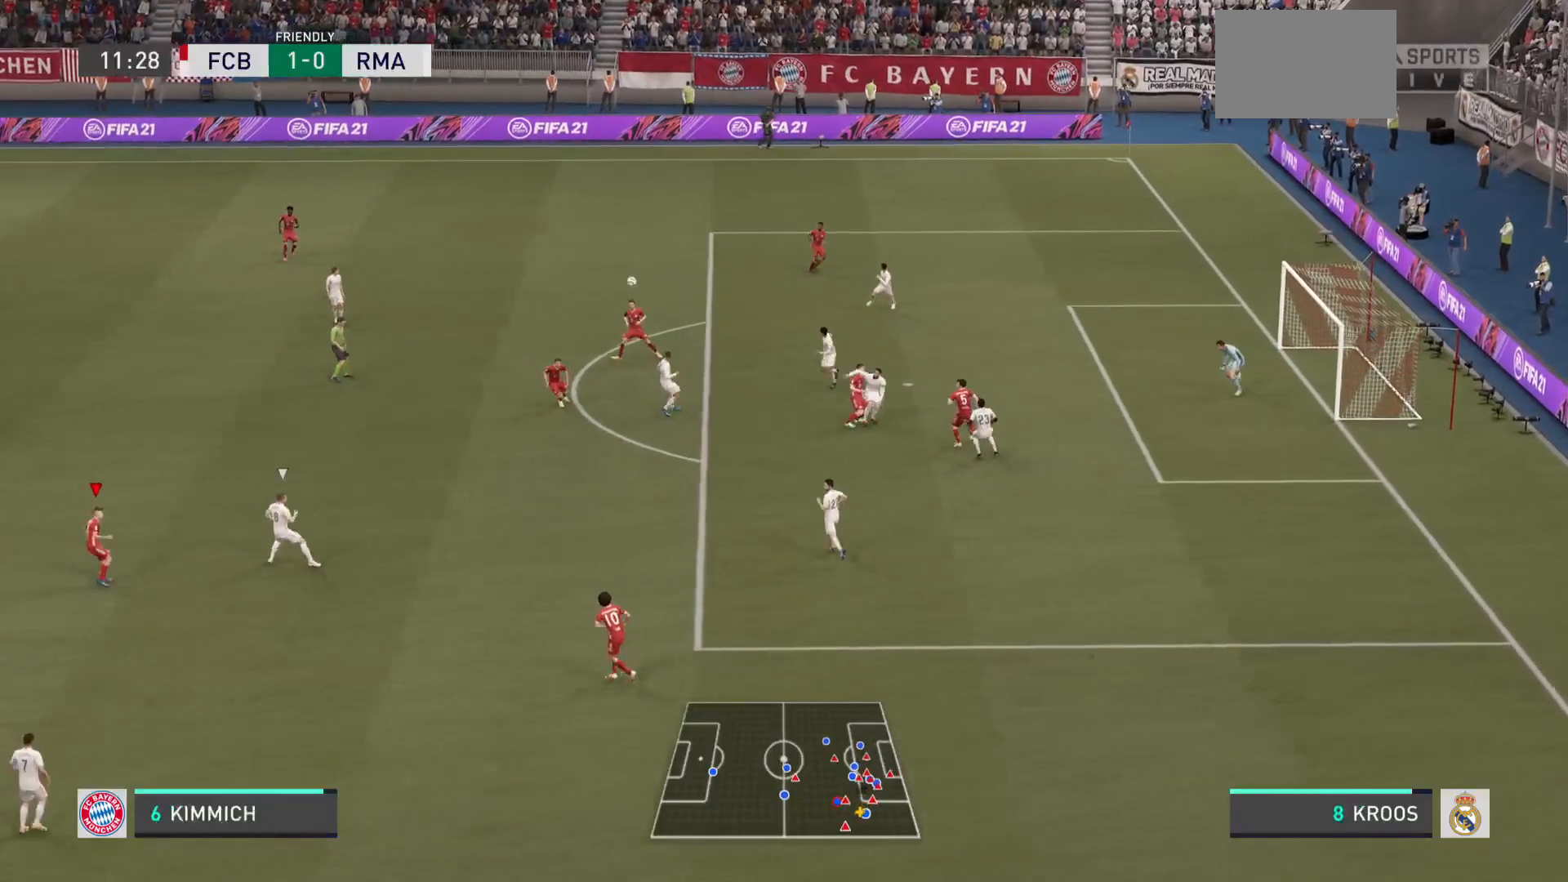
{"buttons": [], "left_stick": "right", "right_stick": "center", "events": []}
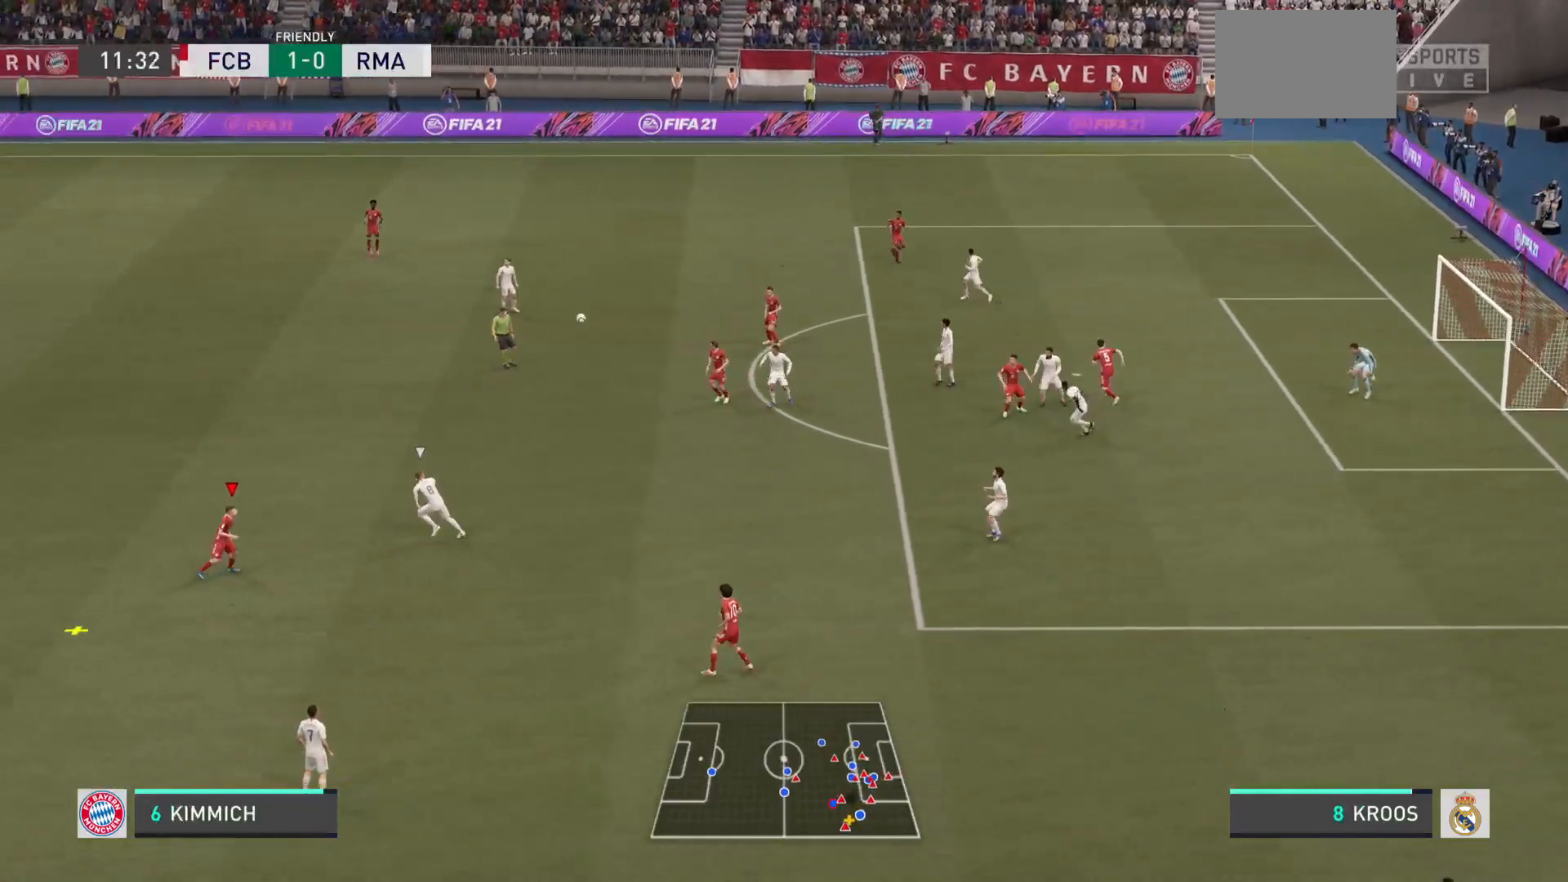
{"buttons": [], "left_stick": "up-right", "right_stick": "center", "events": [[200, "left_stick", "up-right"]]}
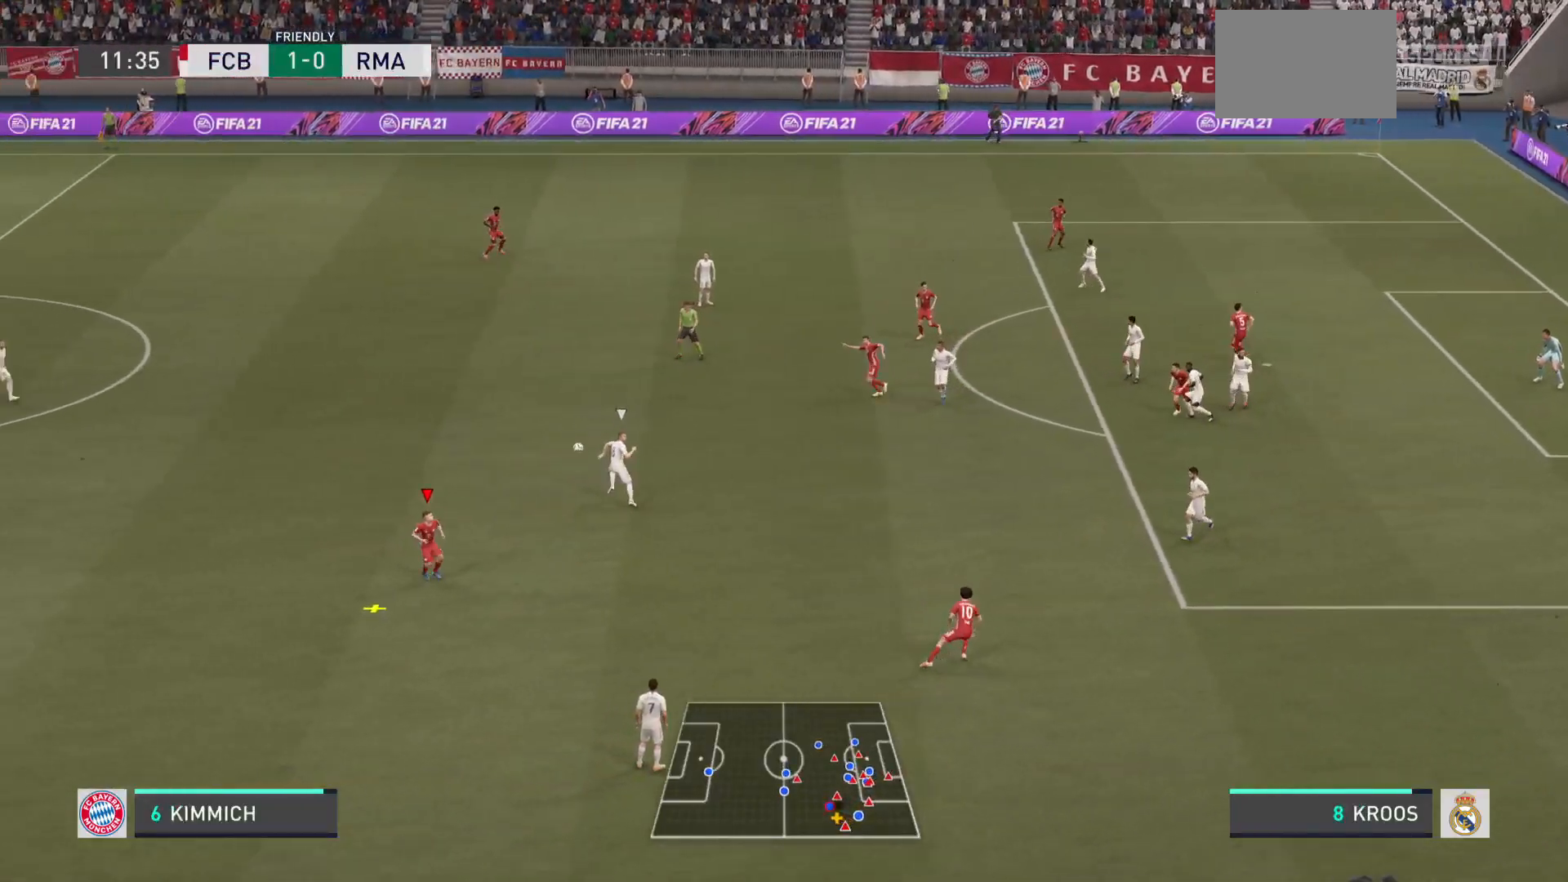
{"buttons": [], "left_stick": "right", "right_stick": "center", "events": [[67, "left_stick", "right"], [267, "CROSS", "down"], [401, "CROSS", "up"]]}
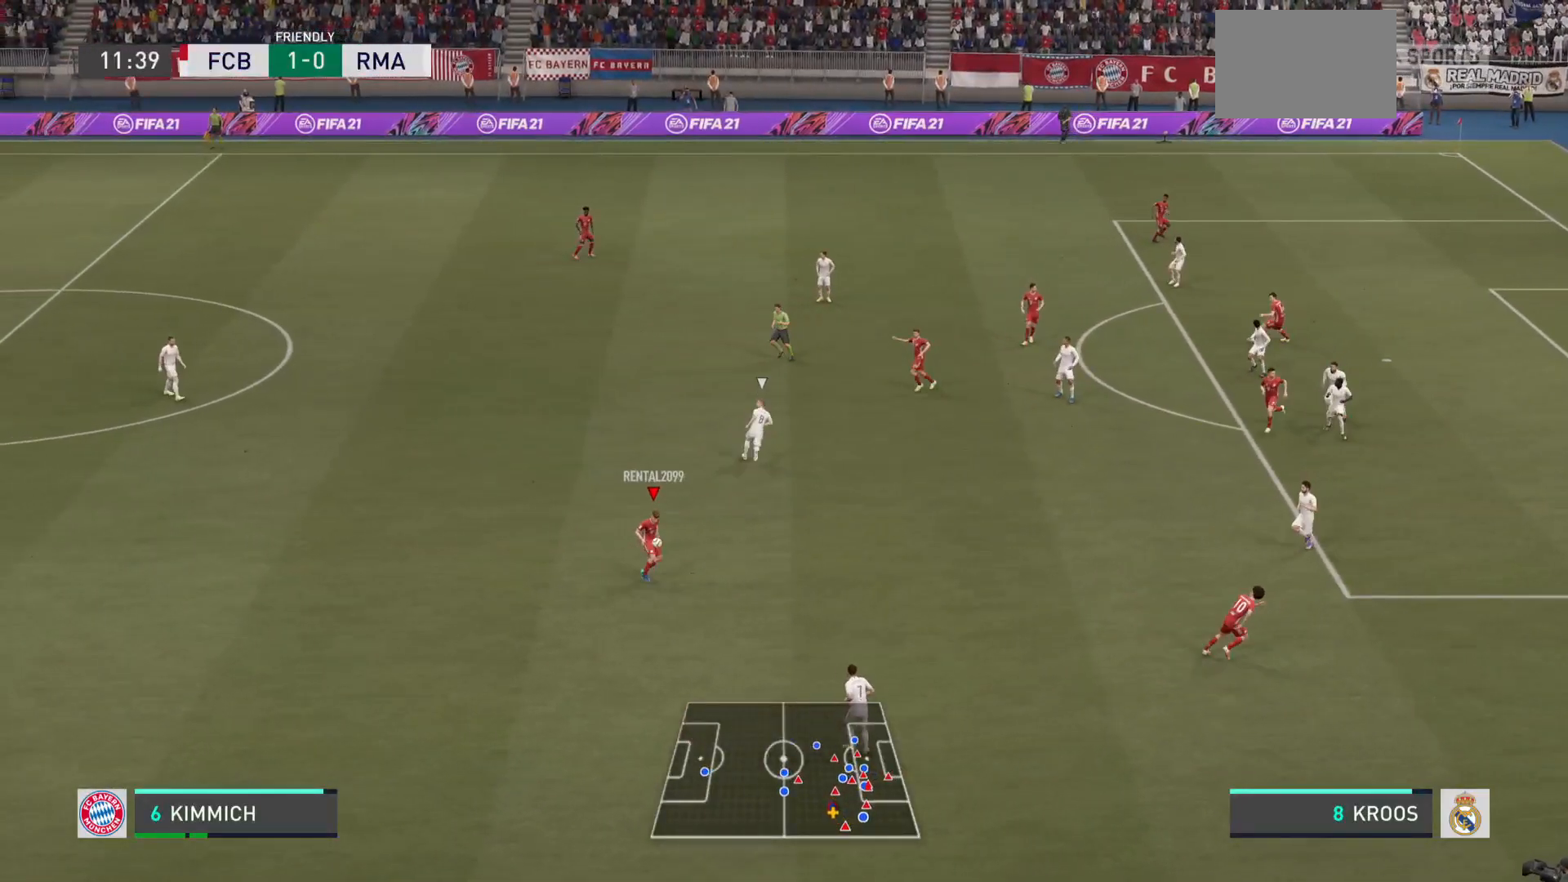
{"buttons": [], "left_stick": "right", "right_stick": "center", "events": []}
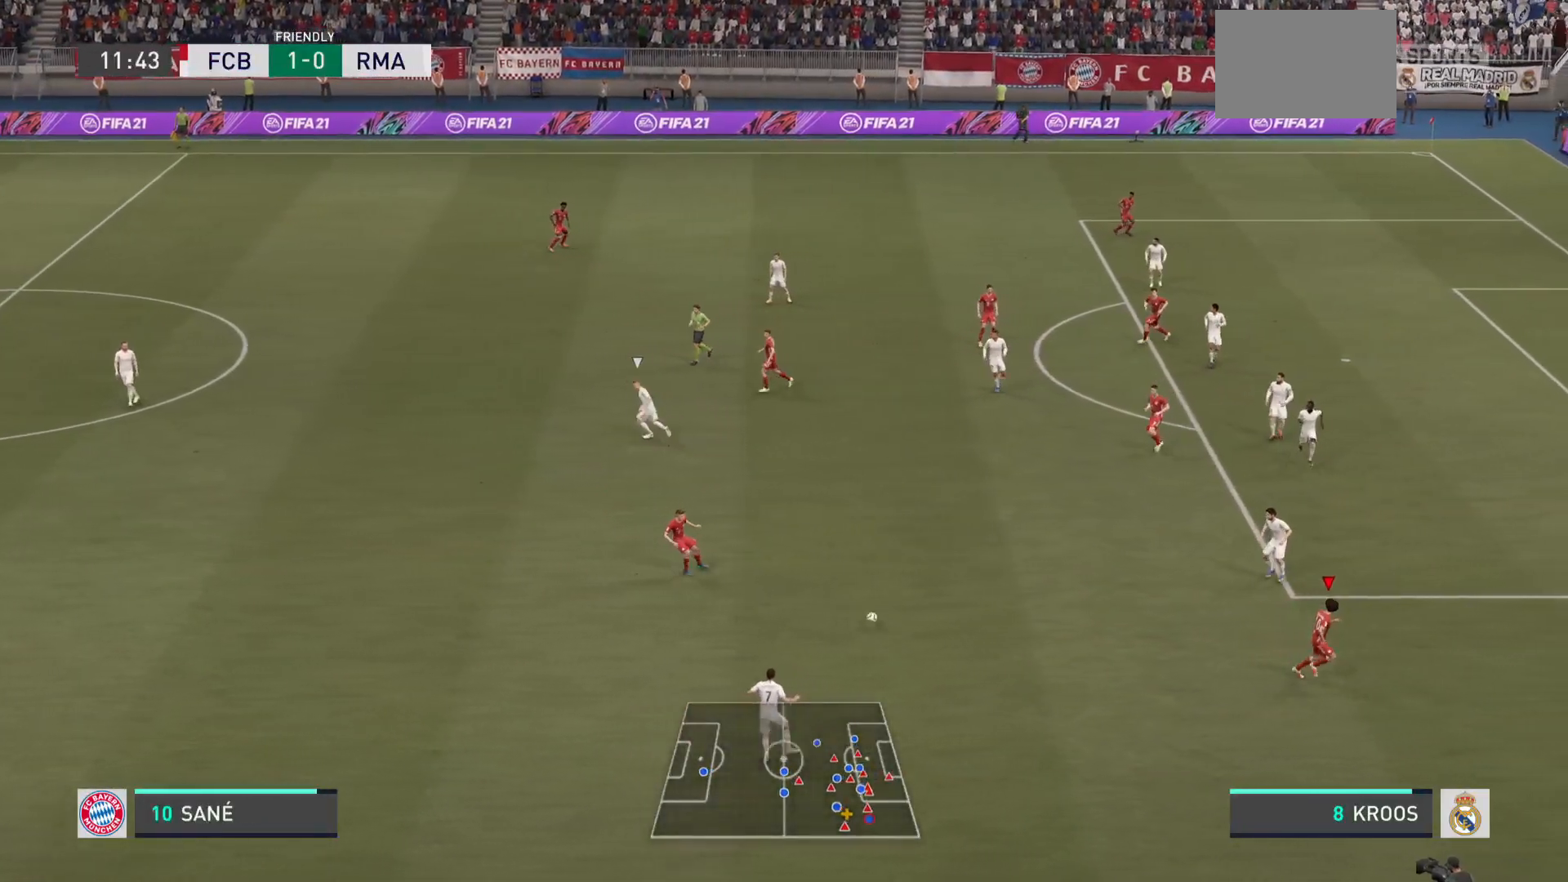
{"buttons": ["CIRCLE"], "left_stick": "up-right", "right_stick": "center", "events": [[434, "left_stick", "up-right"], [484, "CIRCLE", "down"]]}
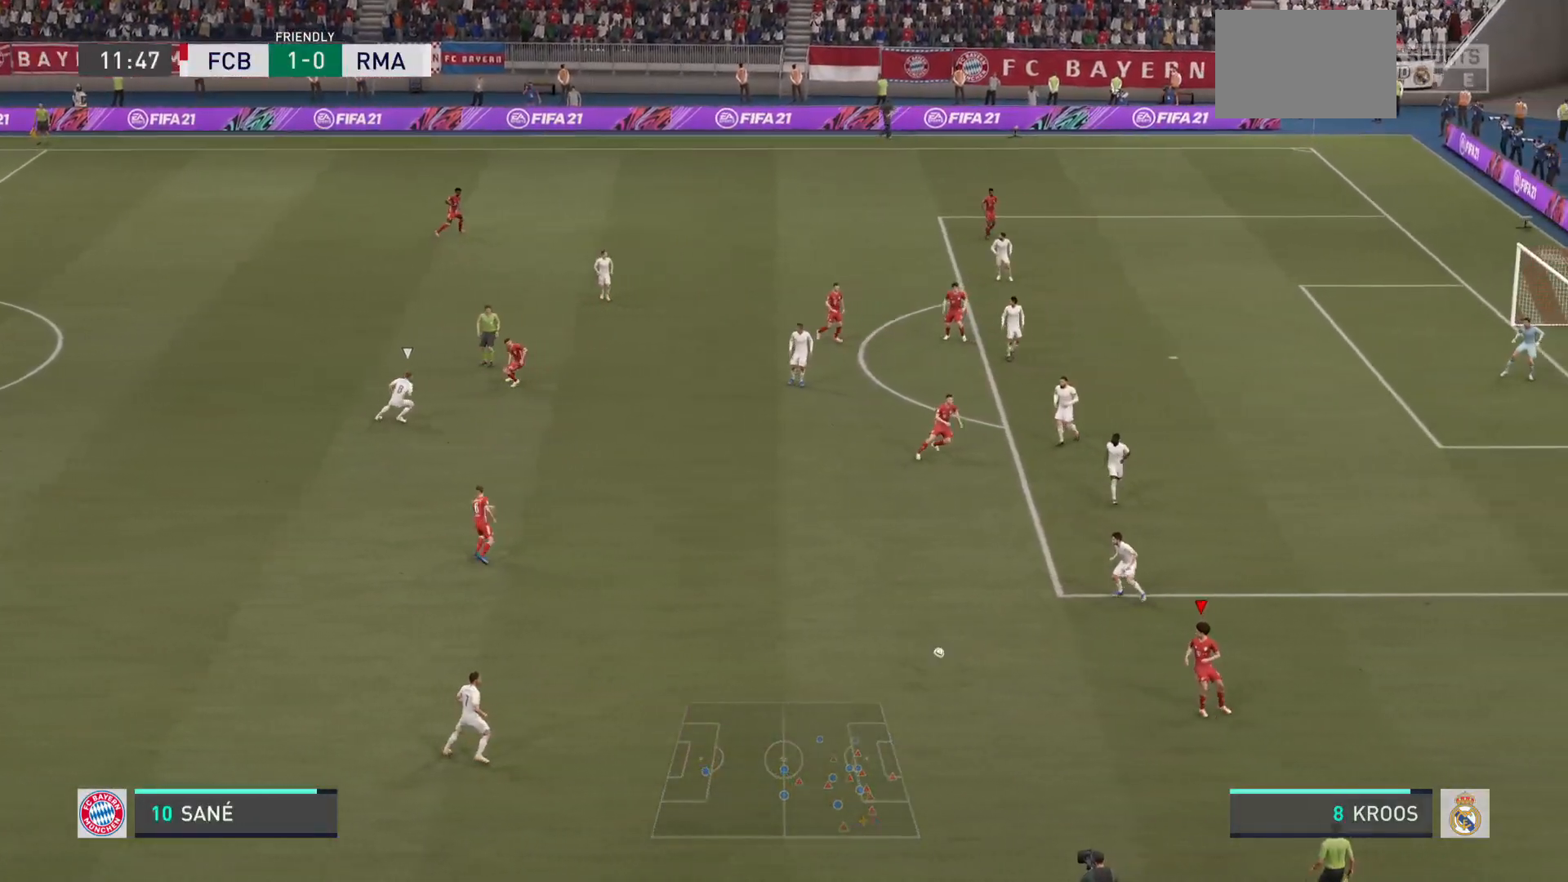
{"buttons": [], "left_stick": "right", "right_stick": "center", "events": [[133, "CIRCLE", "up"], [267, "left_stick", "right"]]}
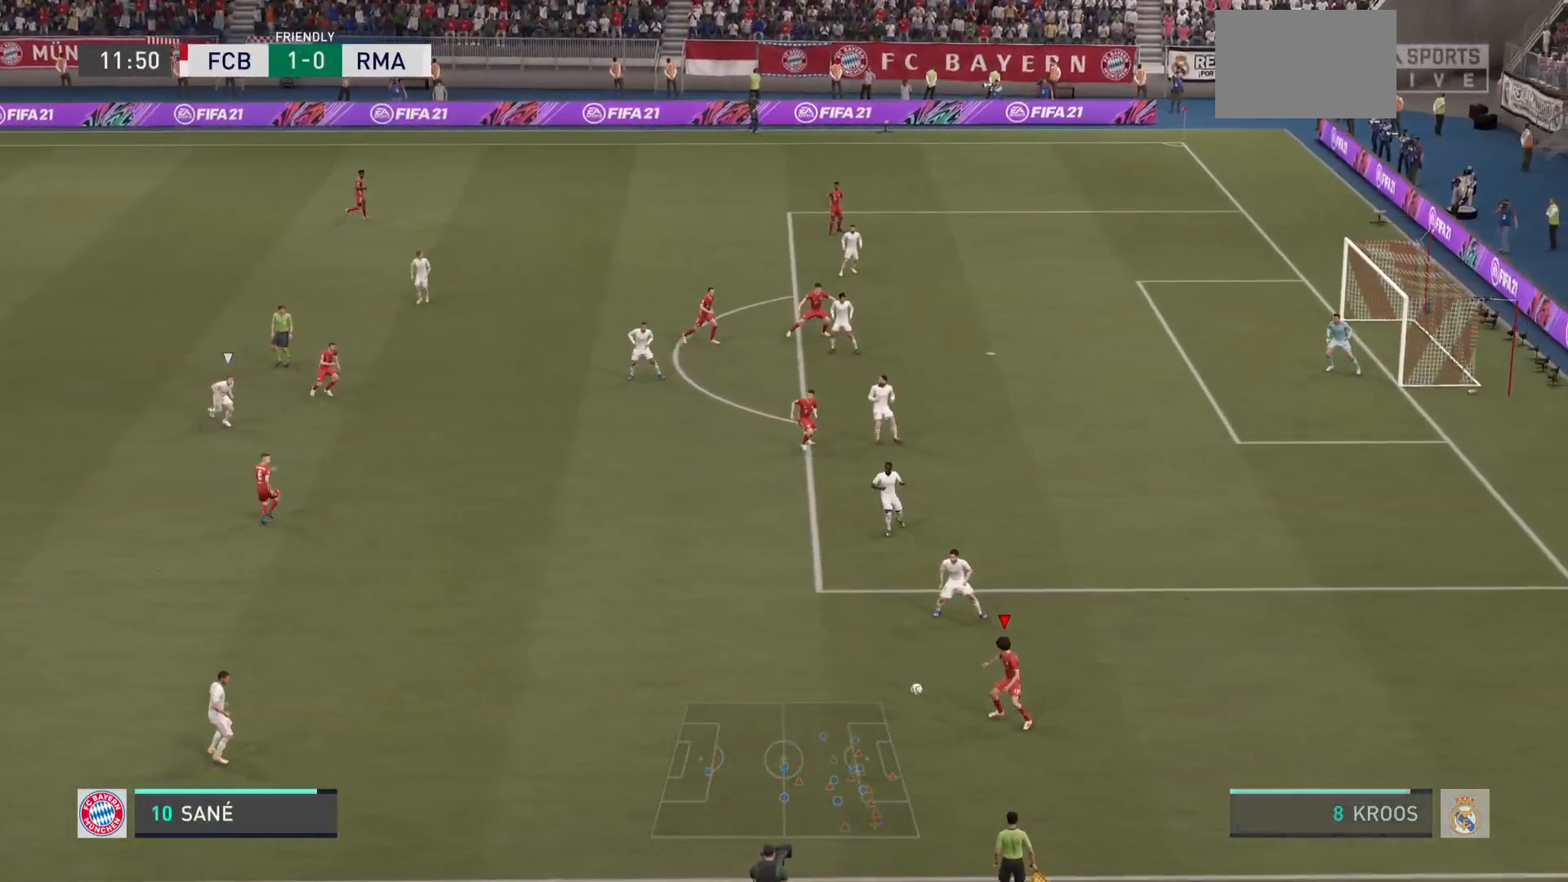
{"buttons": [], "left_stick": "right", "right_stick": "center", "events": []}
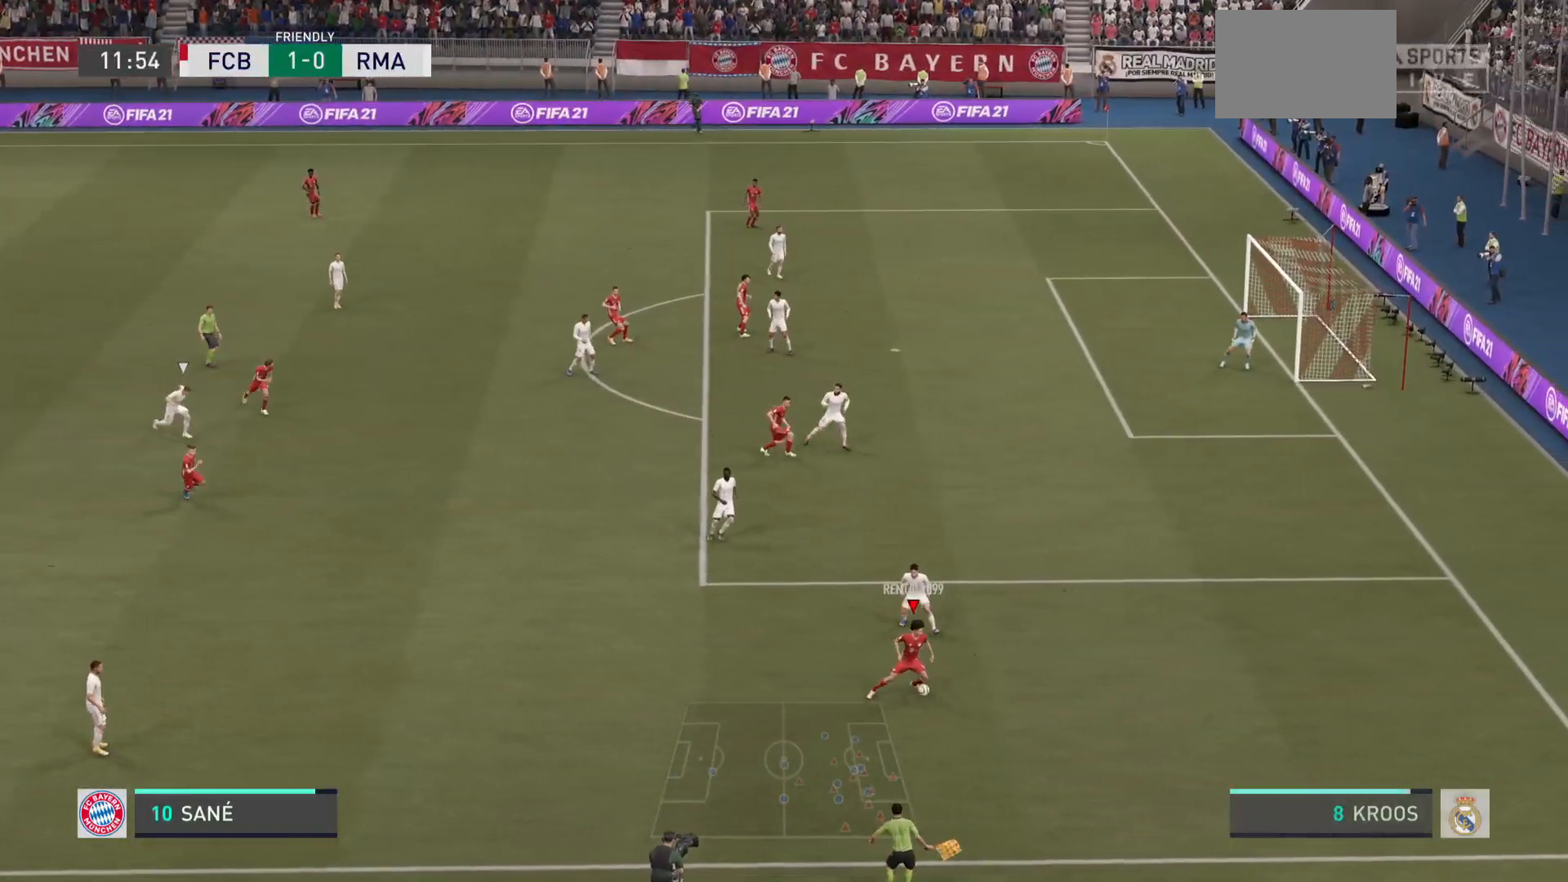
{"buttons": [], "left_stick": "left", "right_stick": "center", "events": [[500, "left_stick", "left"]]}
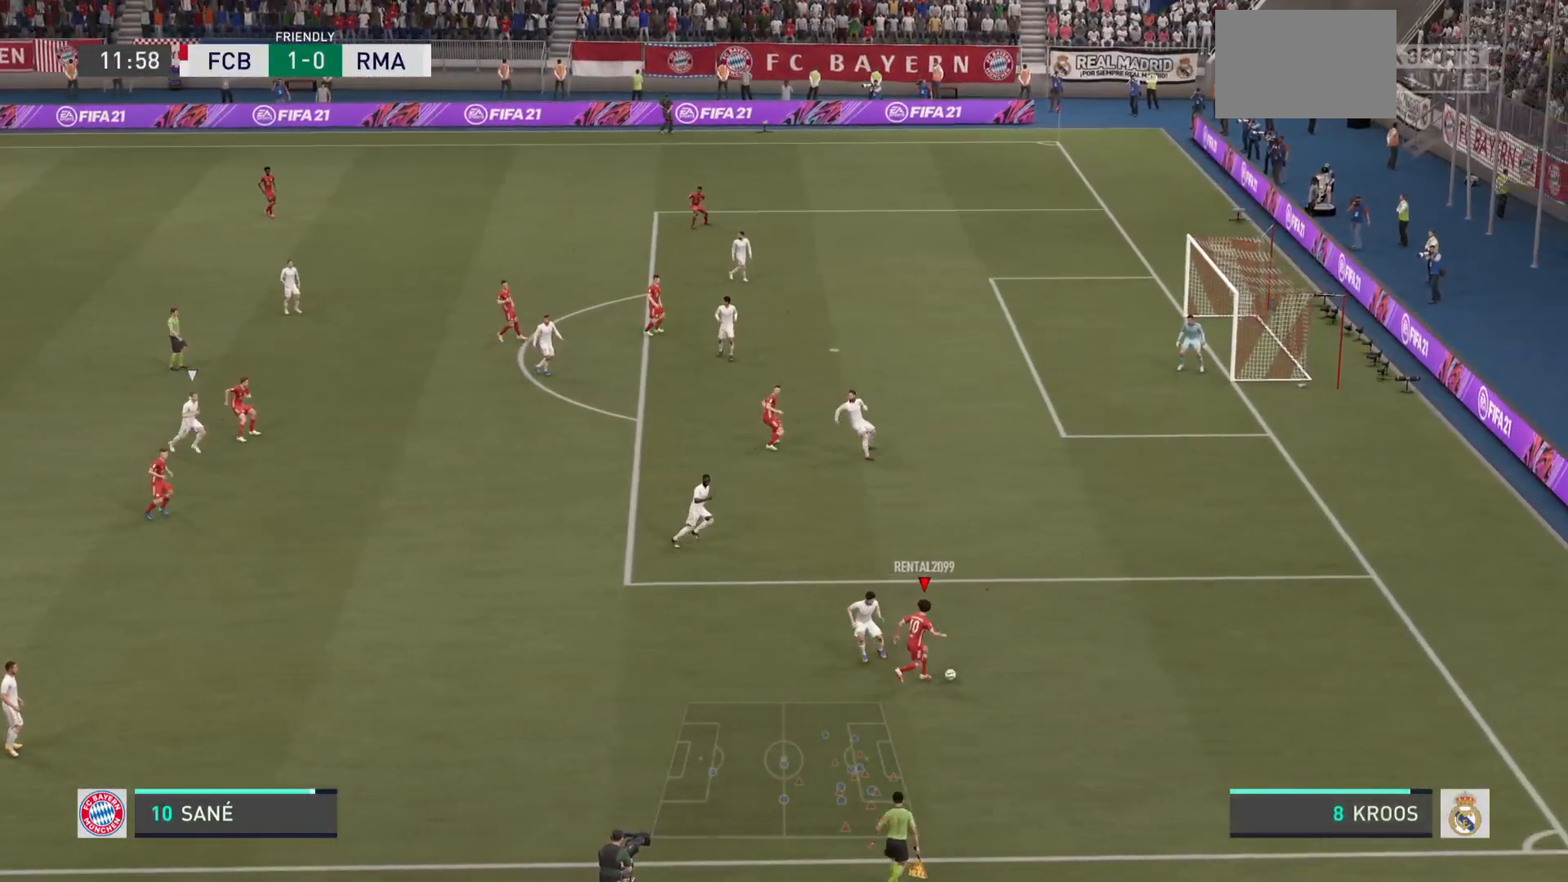
{"buttons": [], "left_stick": "down-left", "right_stick": "center", "events": [[100, "left_stick", "down-left"]]}
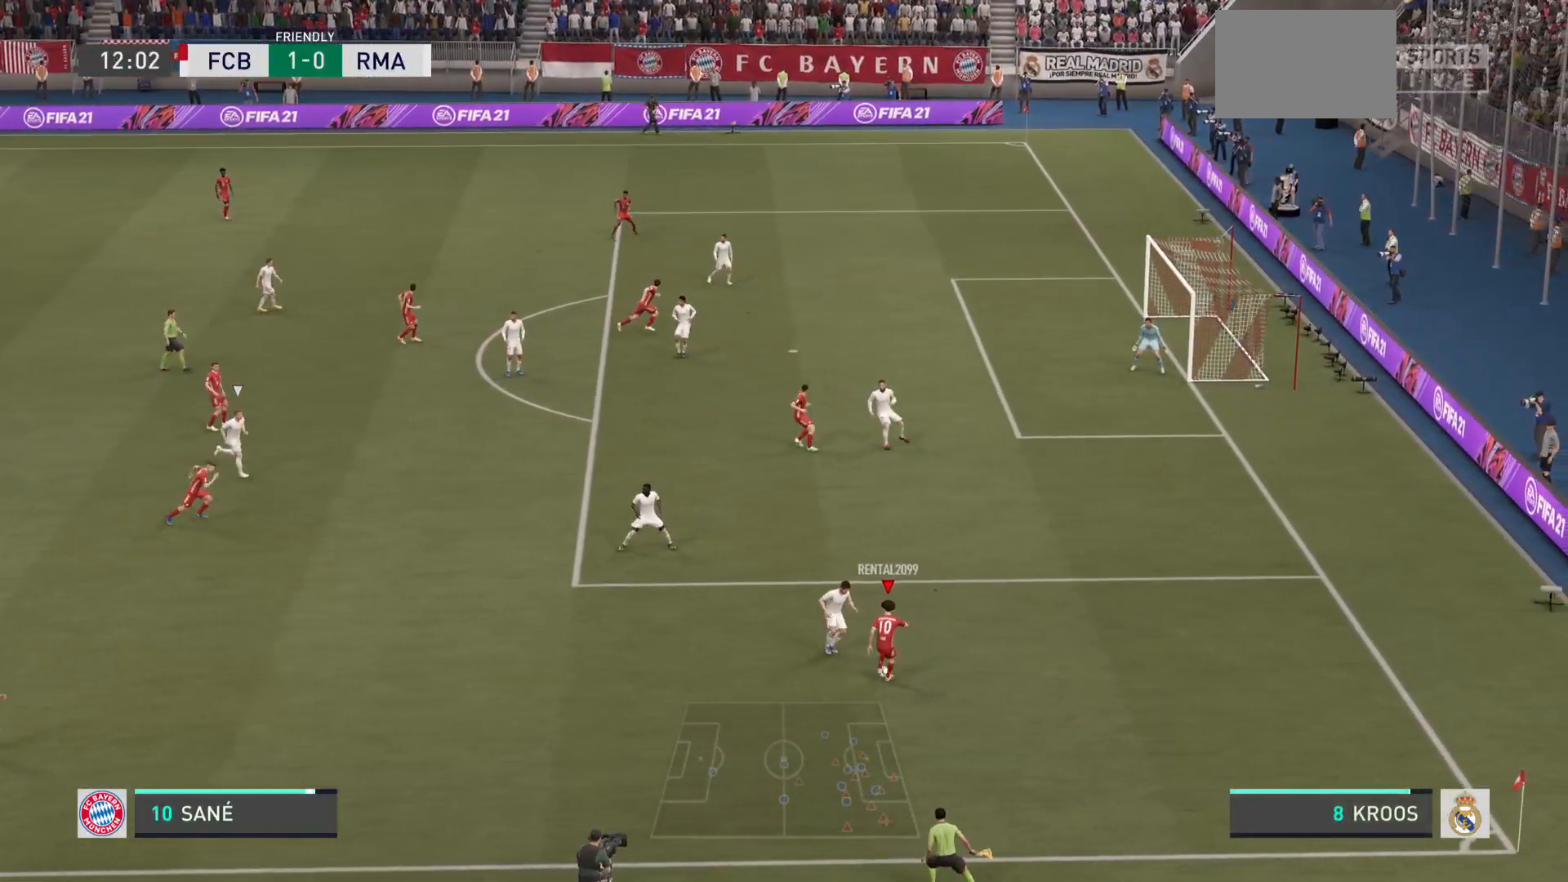
{"buttons": [], "left_stick": "right", "right_stick": "center", "events": [[333, "left_stick", "down-right"], [500, "left_stick", "right"]]}
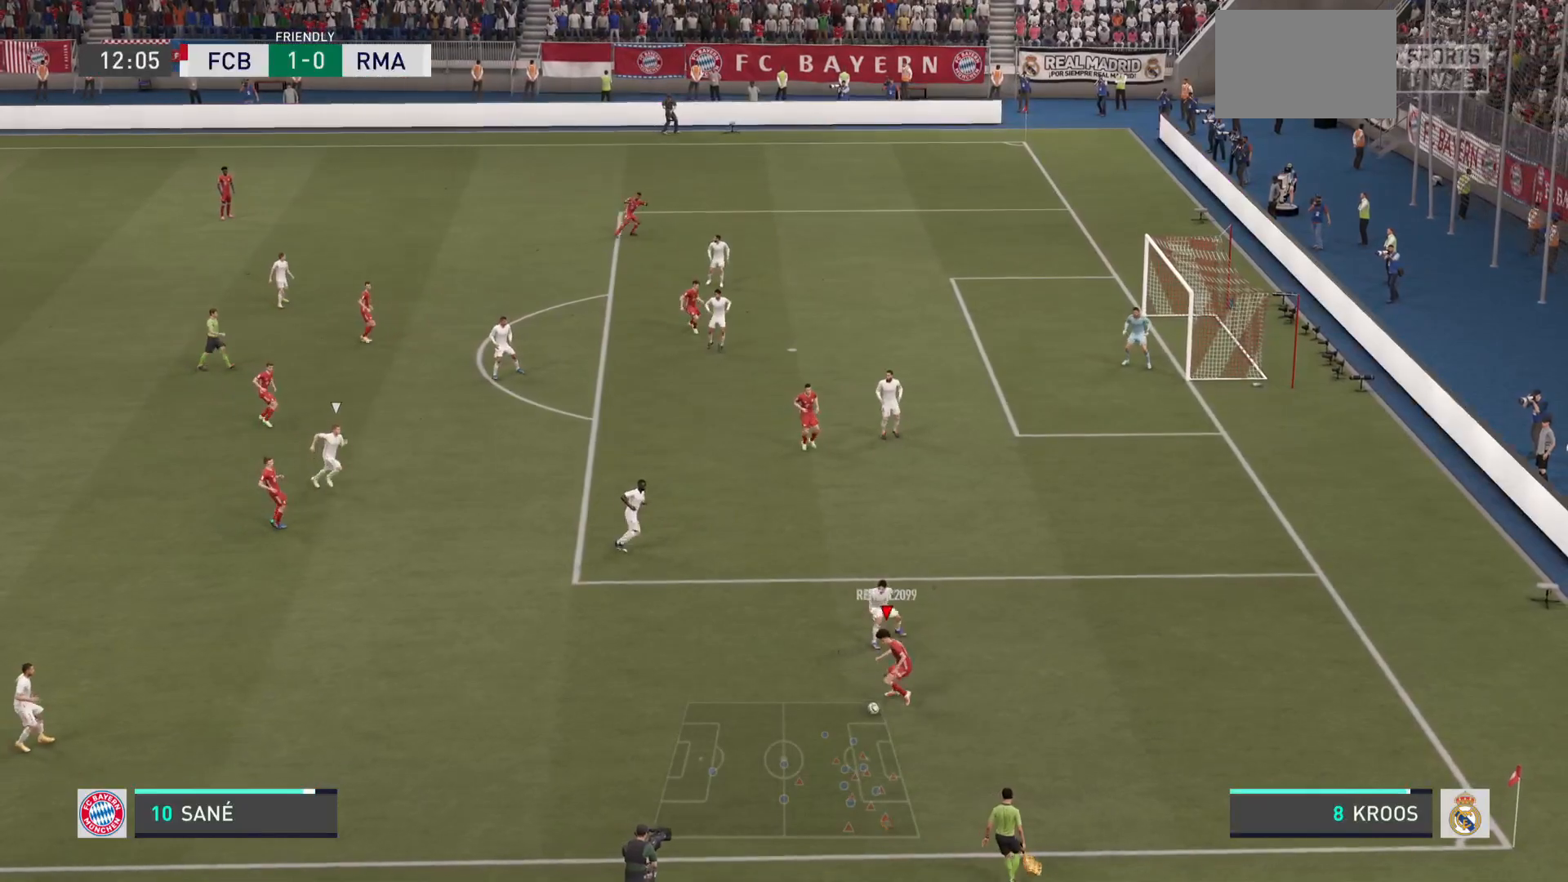
{"buttons": [], "left_stick": "up-right", "right_stick": "center"}
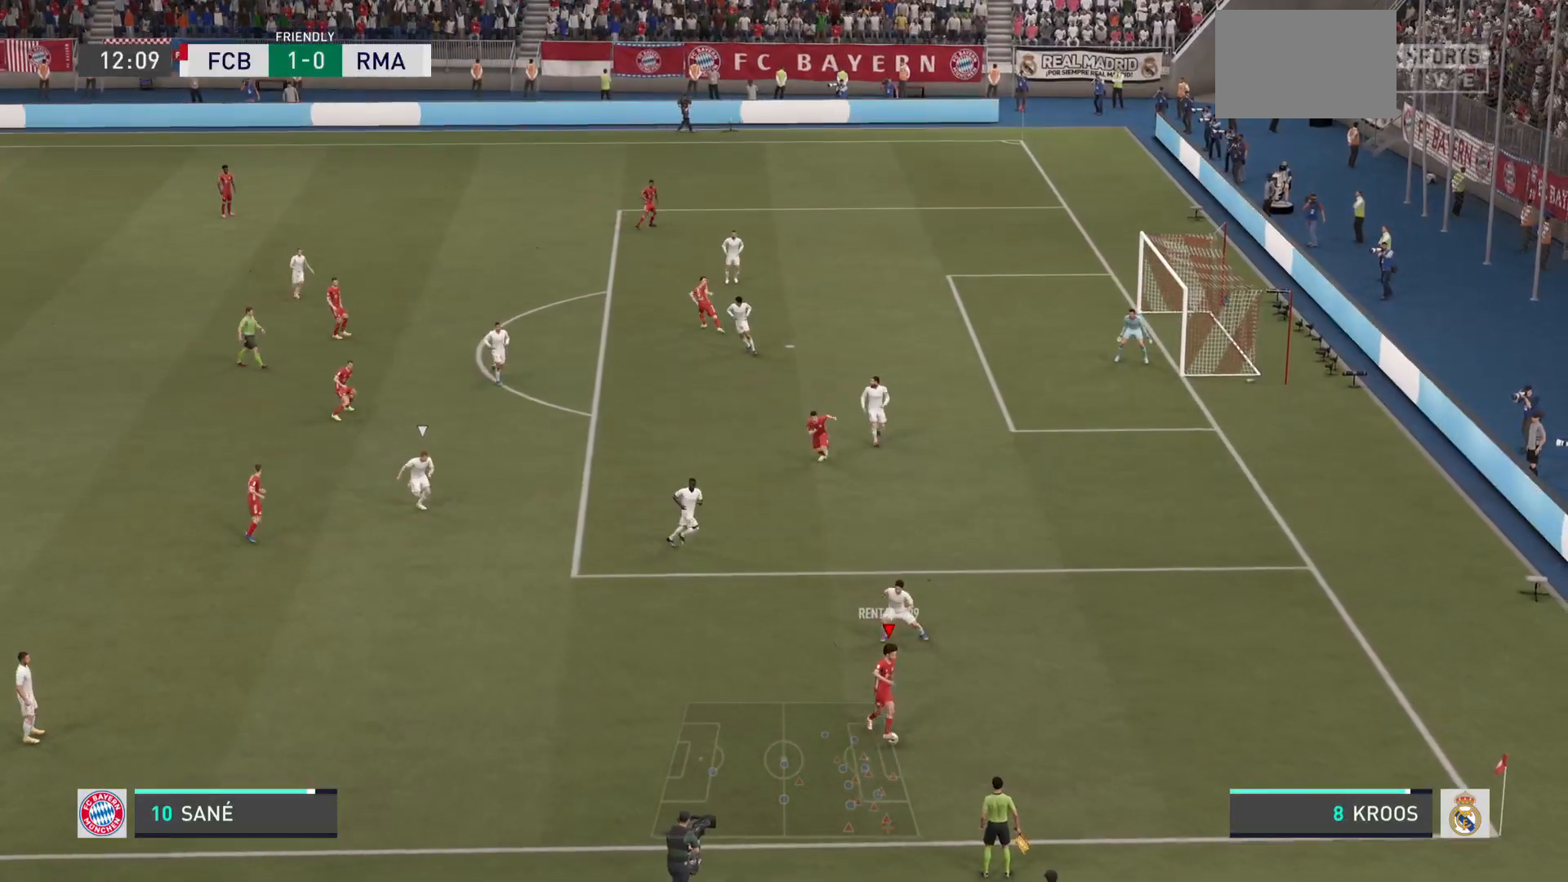
{"buttons": [], "left_stick": "up-right", "right_stick": "center", "events": []}
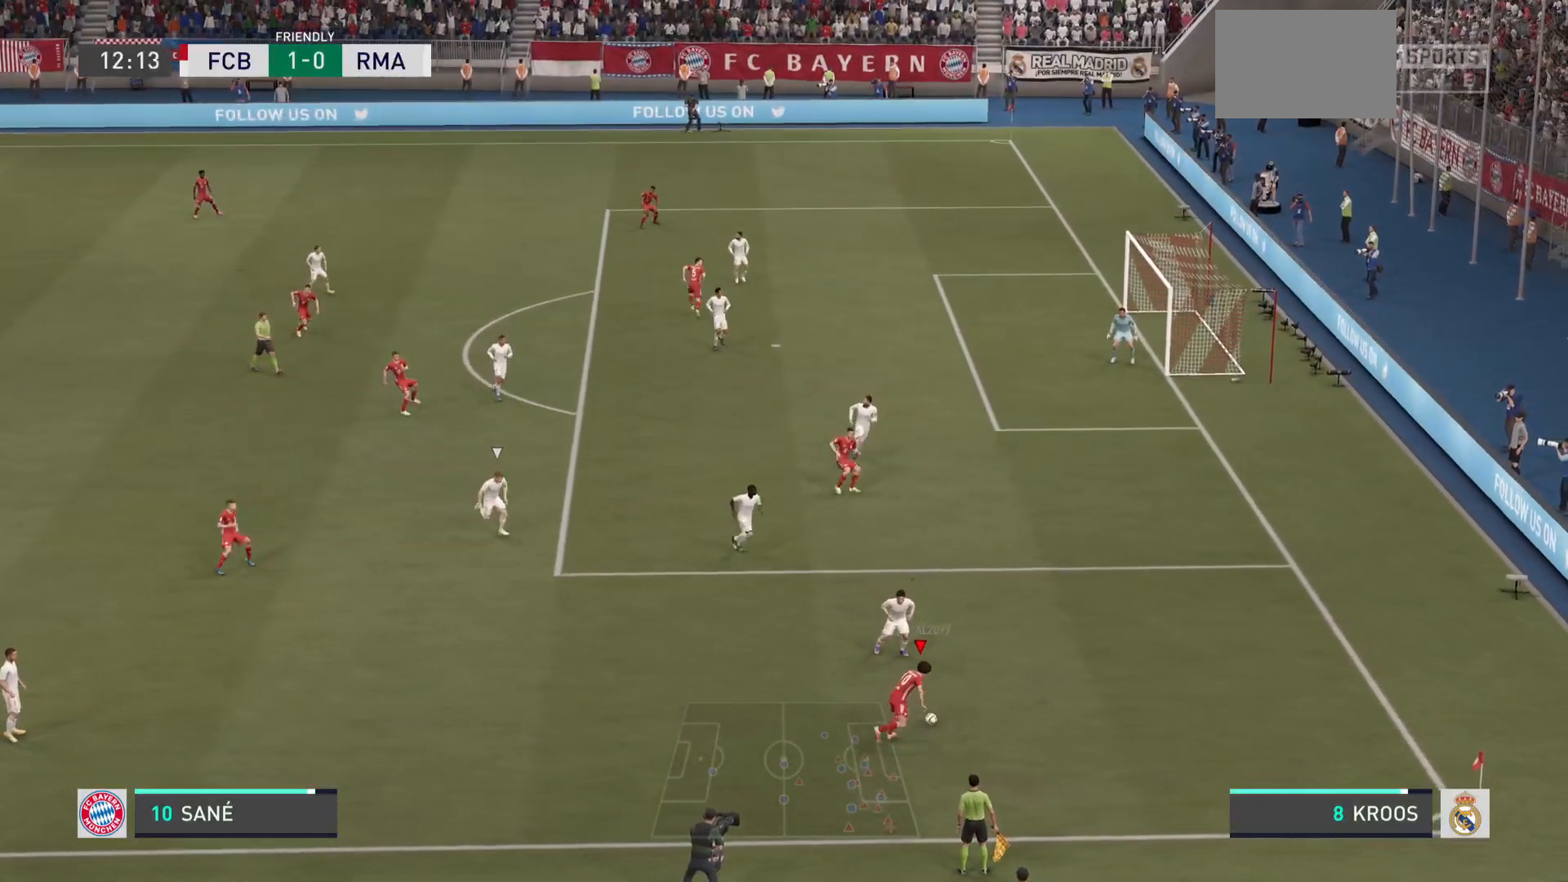
{"buttons": [], "left_stick": "right", "right_stick": "center", "events": [[234, "left_stick", "right"]]}
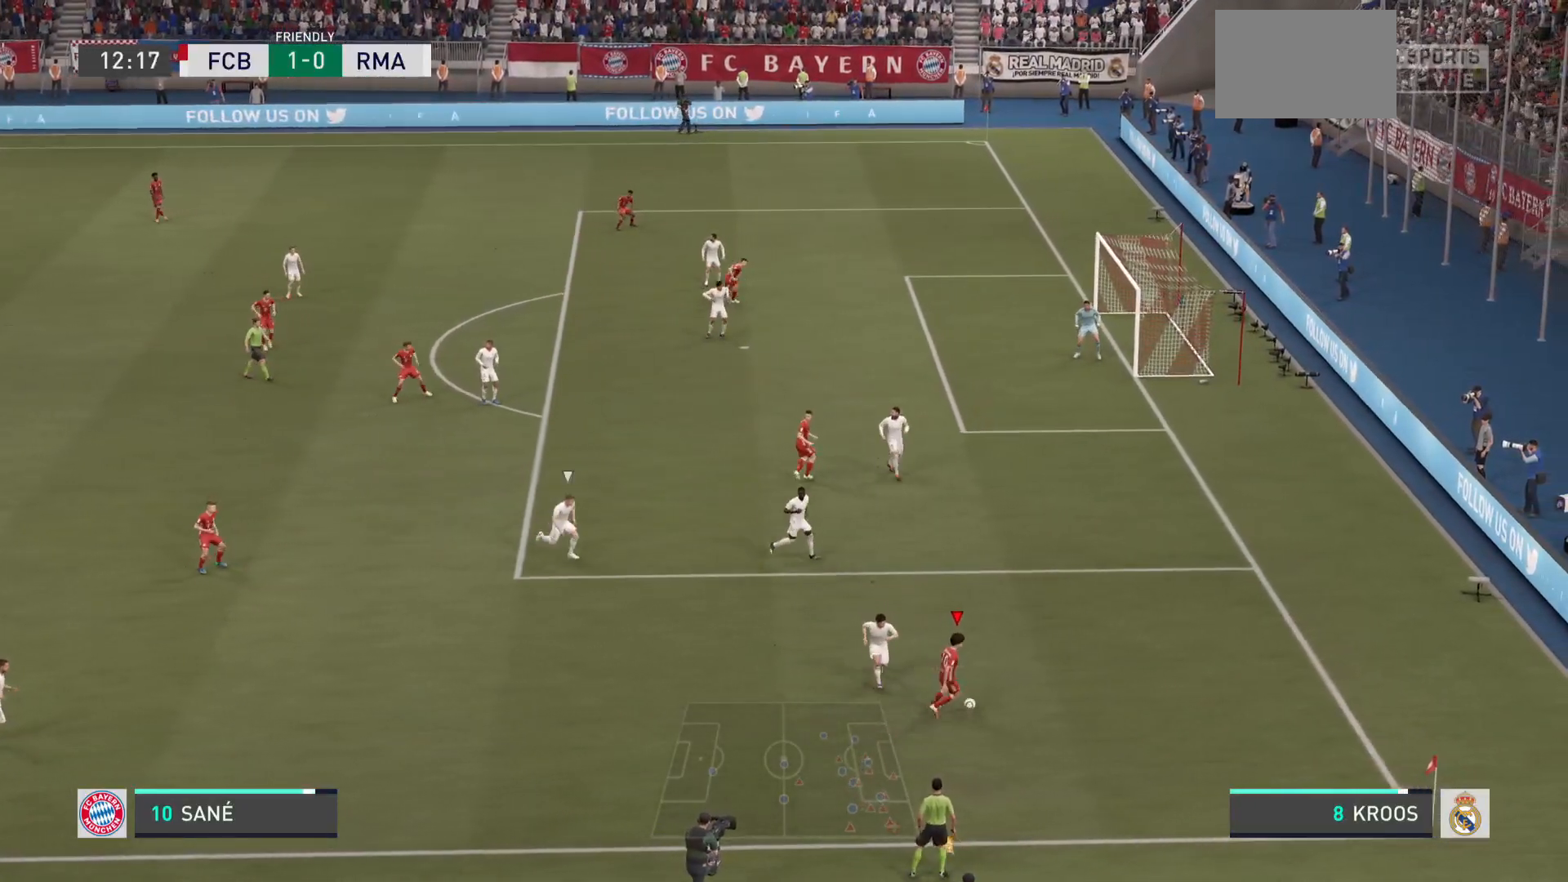
{"buttons": ["CROSS"], "left_stick": "up", "right_stick": "center", "events": [[133, "left_stick", "up-right"], [233, "left_stick", "up"], [267, "CROSS", "down"], [267, "R1", "down"], [484, "R1", "up"]]}
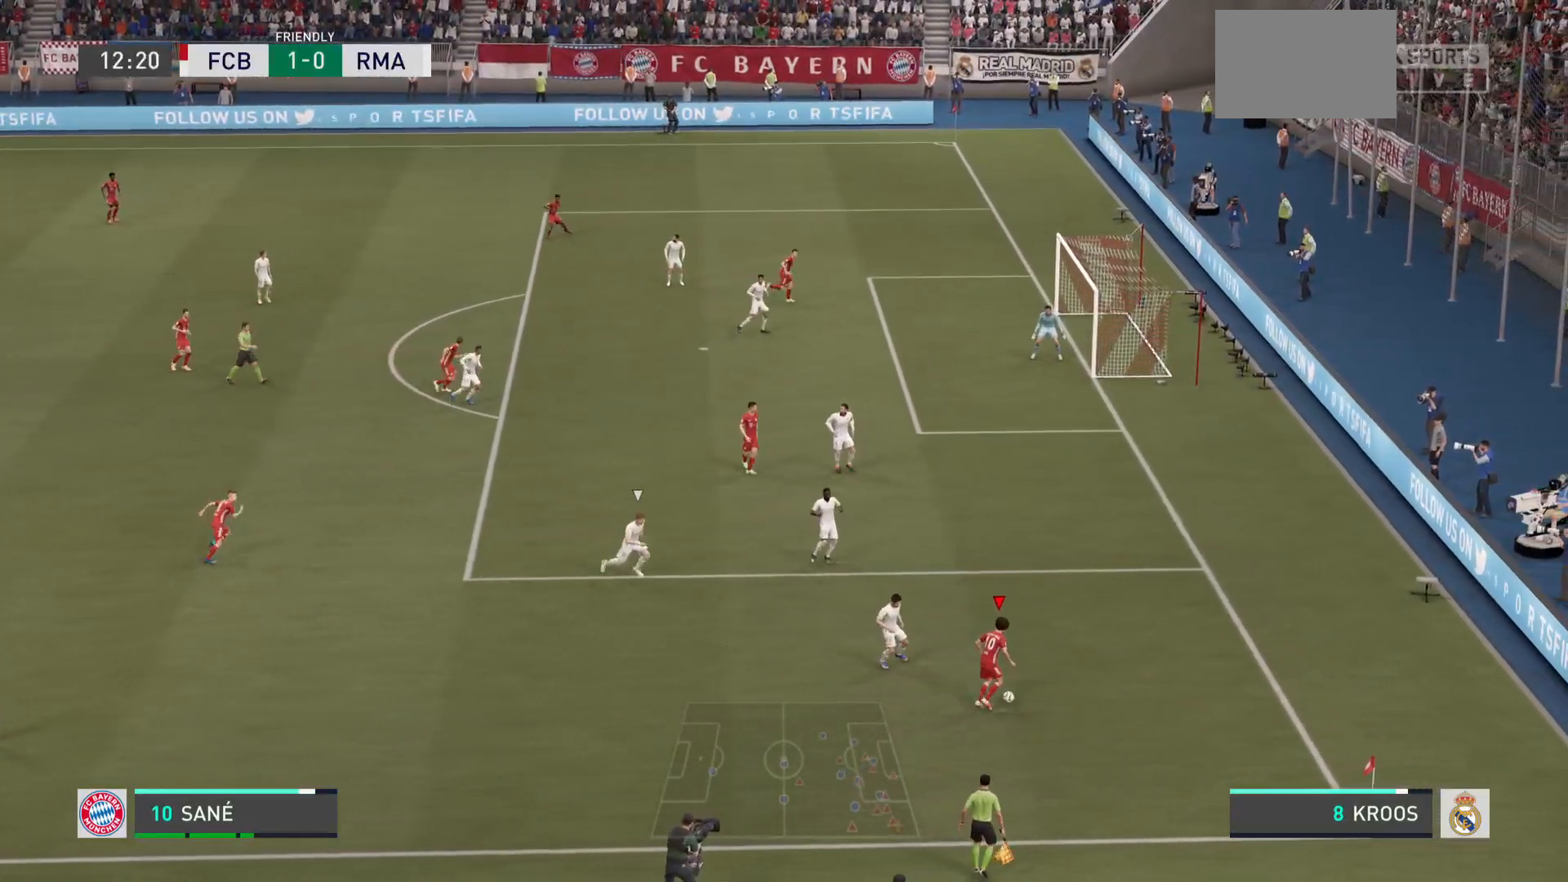
{"buttons": [], "left_stick": "up", "right_stick": "center", "events": [[167, "CROSS", "up"]]}
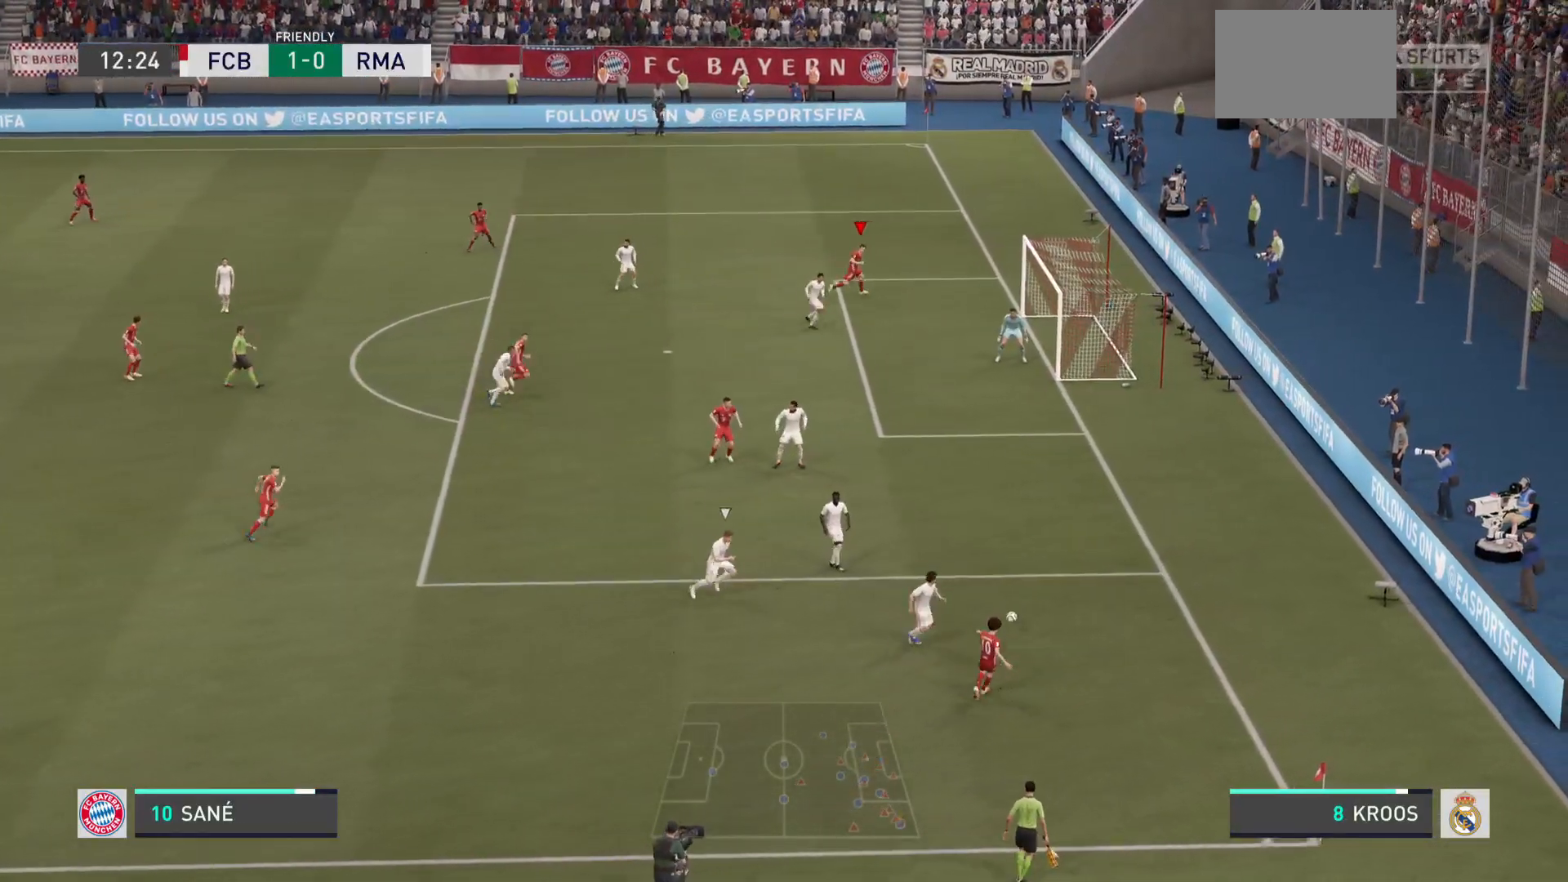
{"buttons": ["CIRCLE"], "left_stick": "down-right", "right_stick": "center", "events": [[467, "left_stick", "down-right"], [500, "CIRCLE", "down"]]}
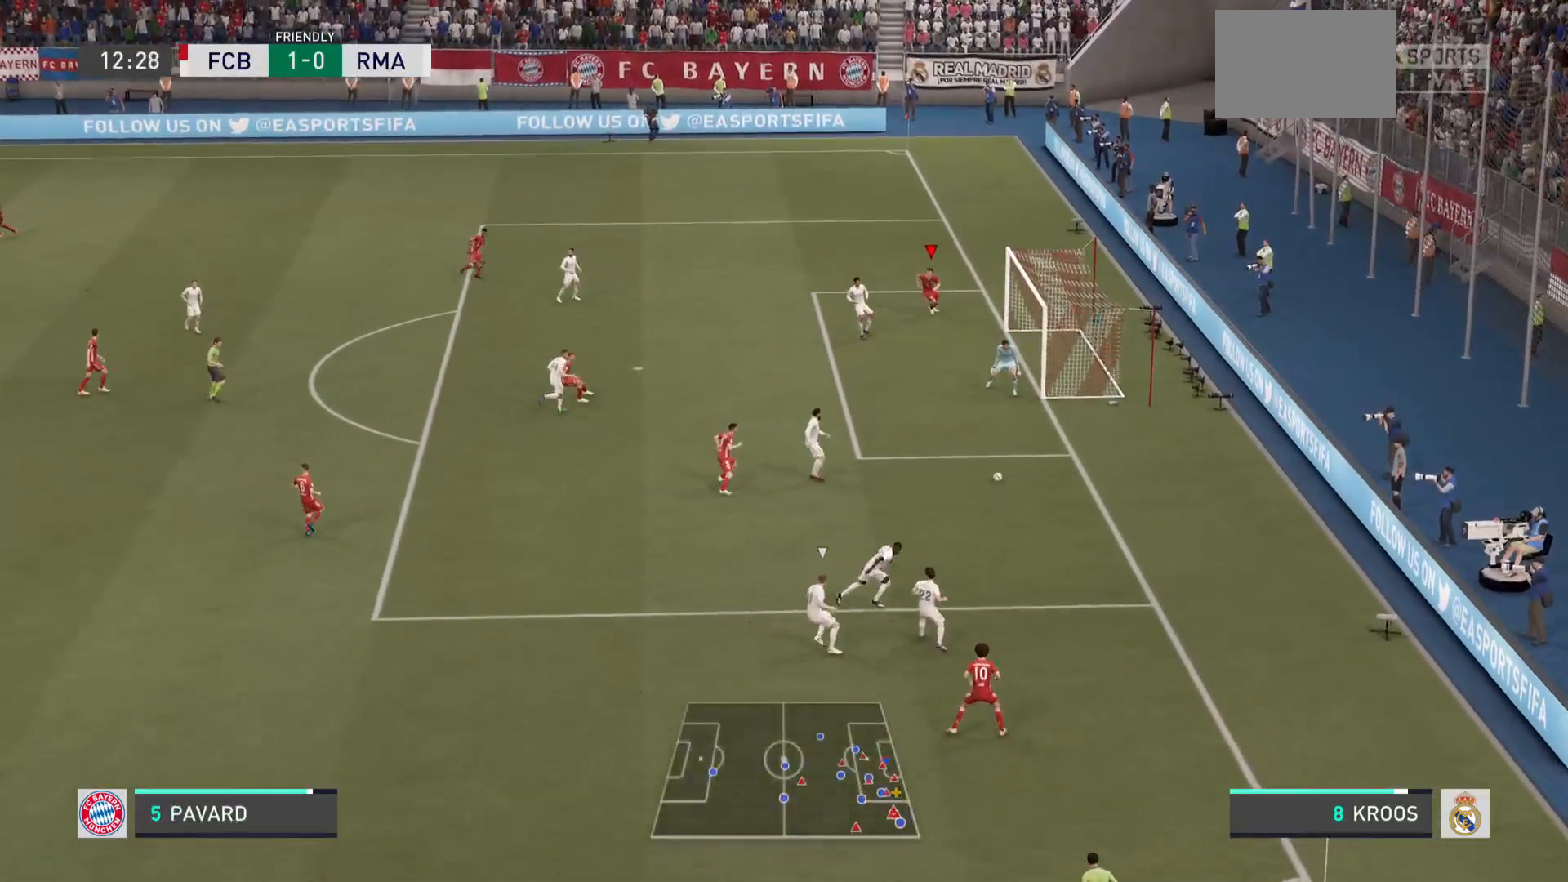
{"buttons": [], "left_stick": "right", "right_stick": "center", "events": [[167, "CIRCLE", "up"], [501, "left_stick", "right"]]}
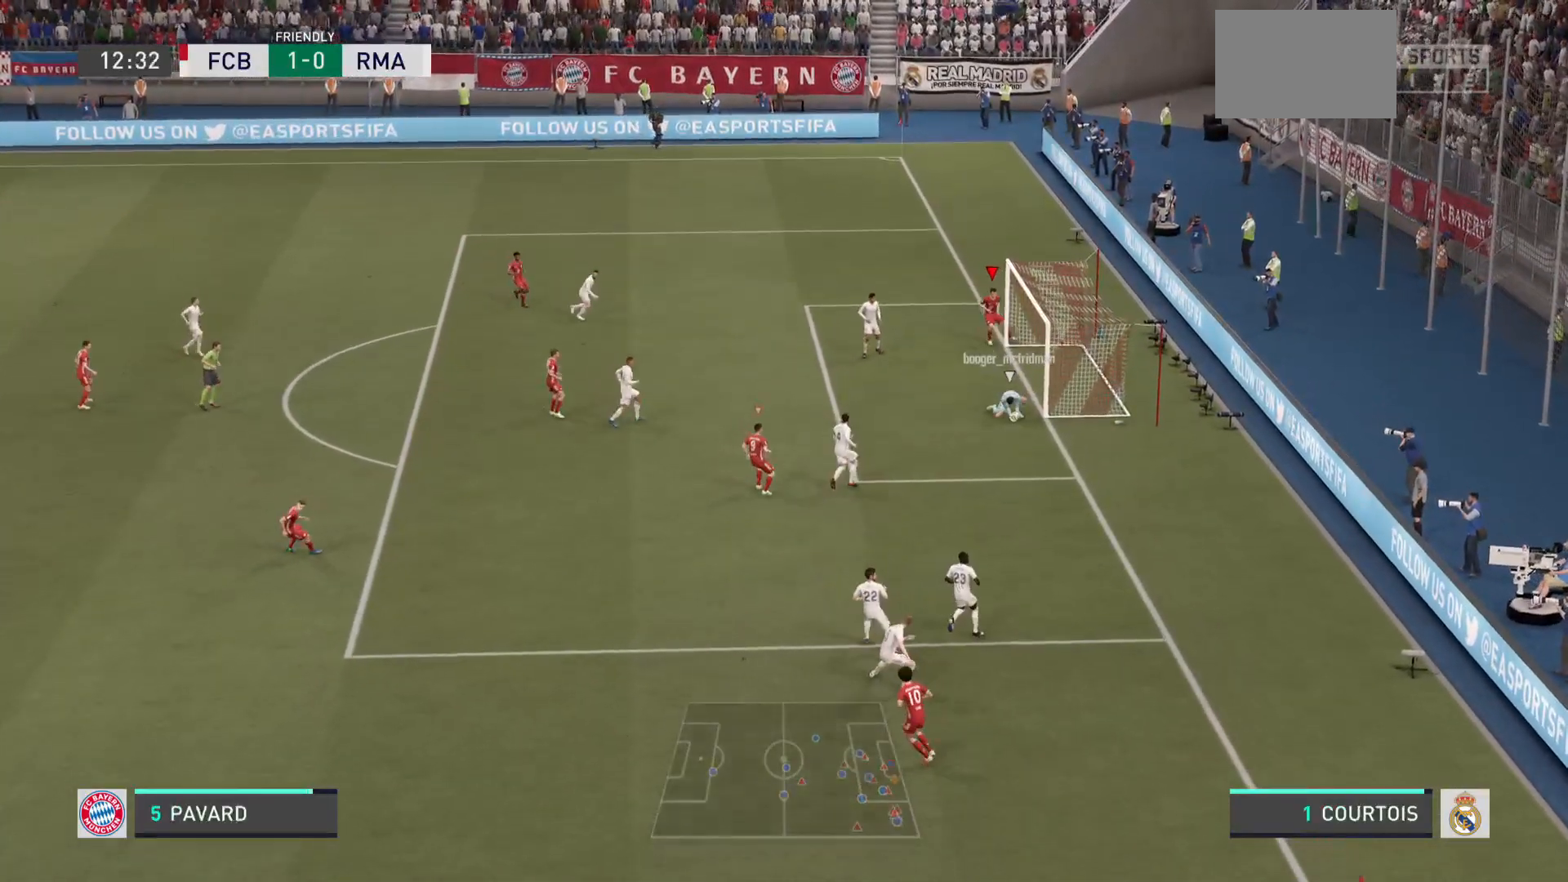
{"buttons": [], "left_stick": "left", "right_stick": "center"}
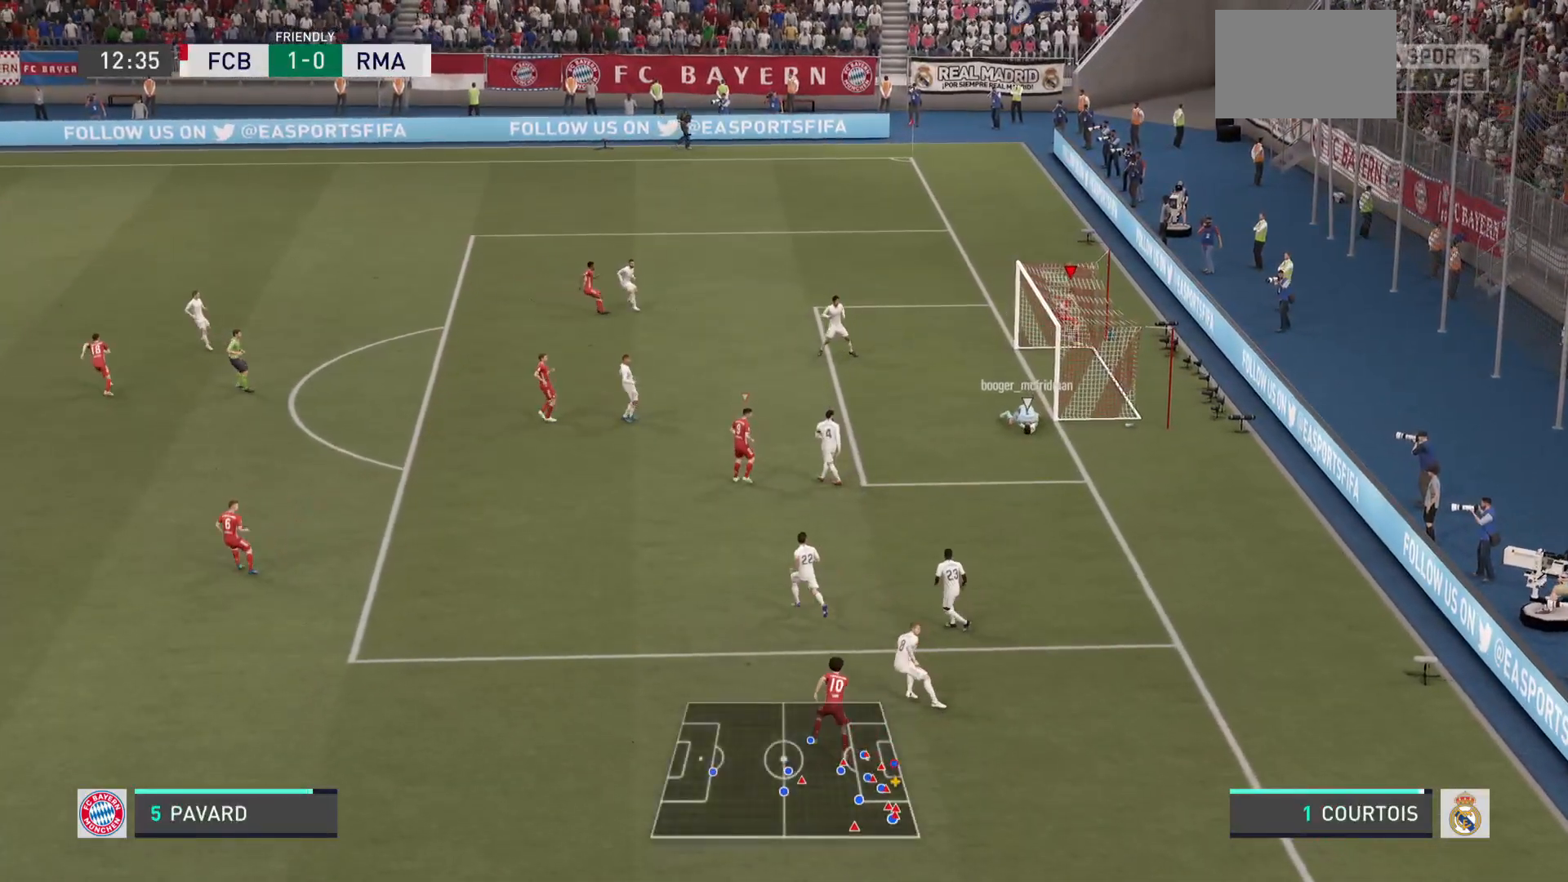
{"buttons": [], "left_stick": "left", "right_stick": "center", "events": [[200, "left_stick", "down-left"], [501, "left_stick", "left"]]}
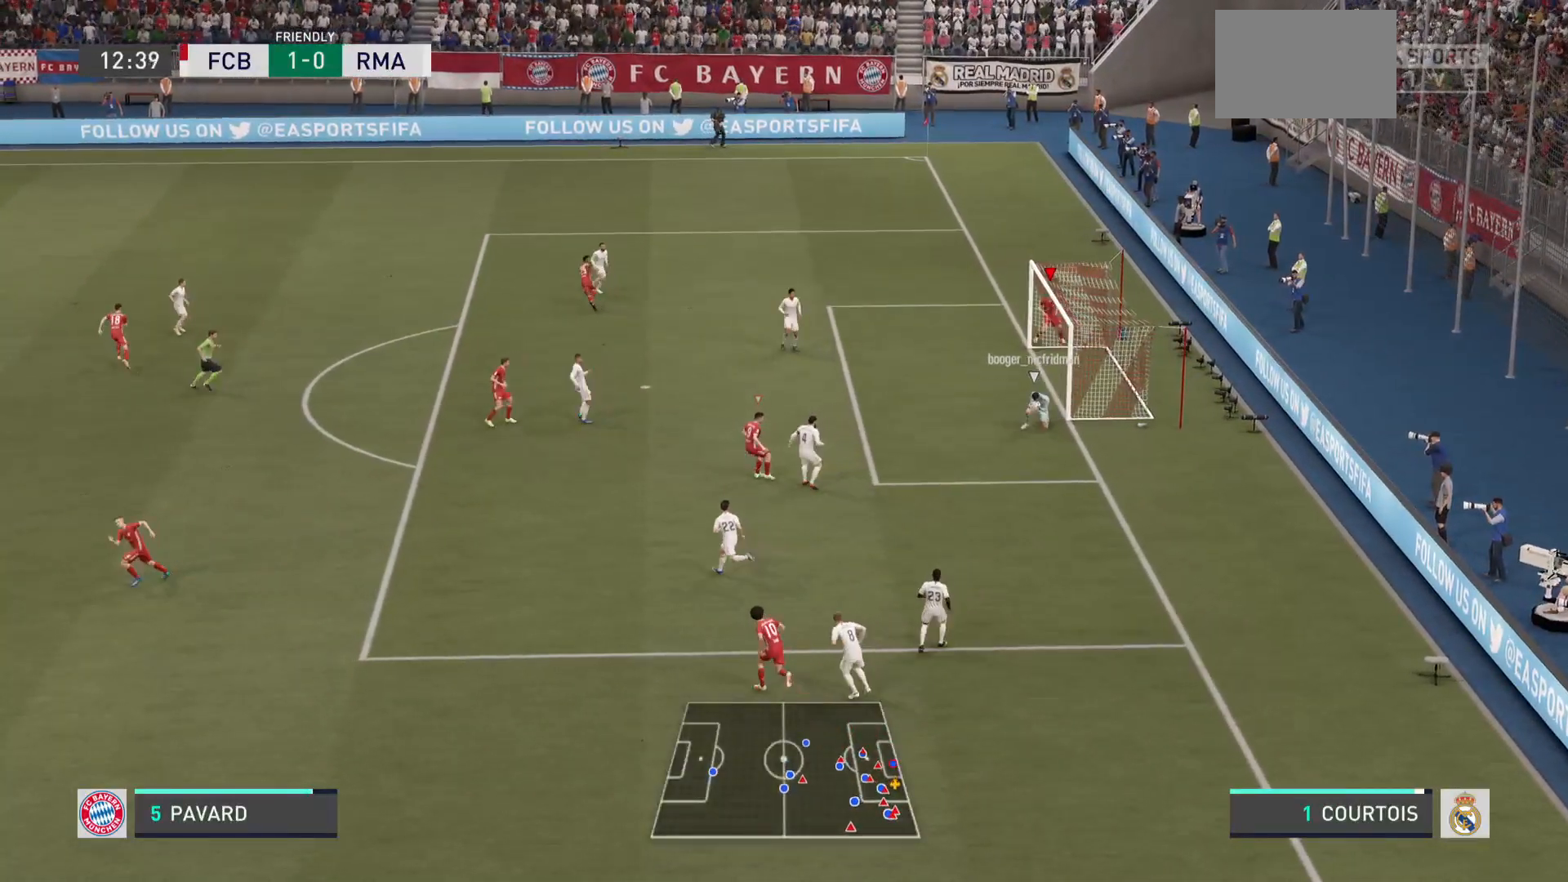
{"buttons": [], "left_stick": "down-left", "right_stick": "center", "events": [[317, "left_stick", "down-left"]]}
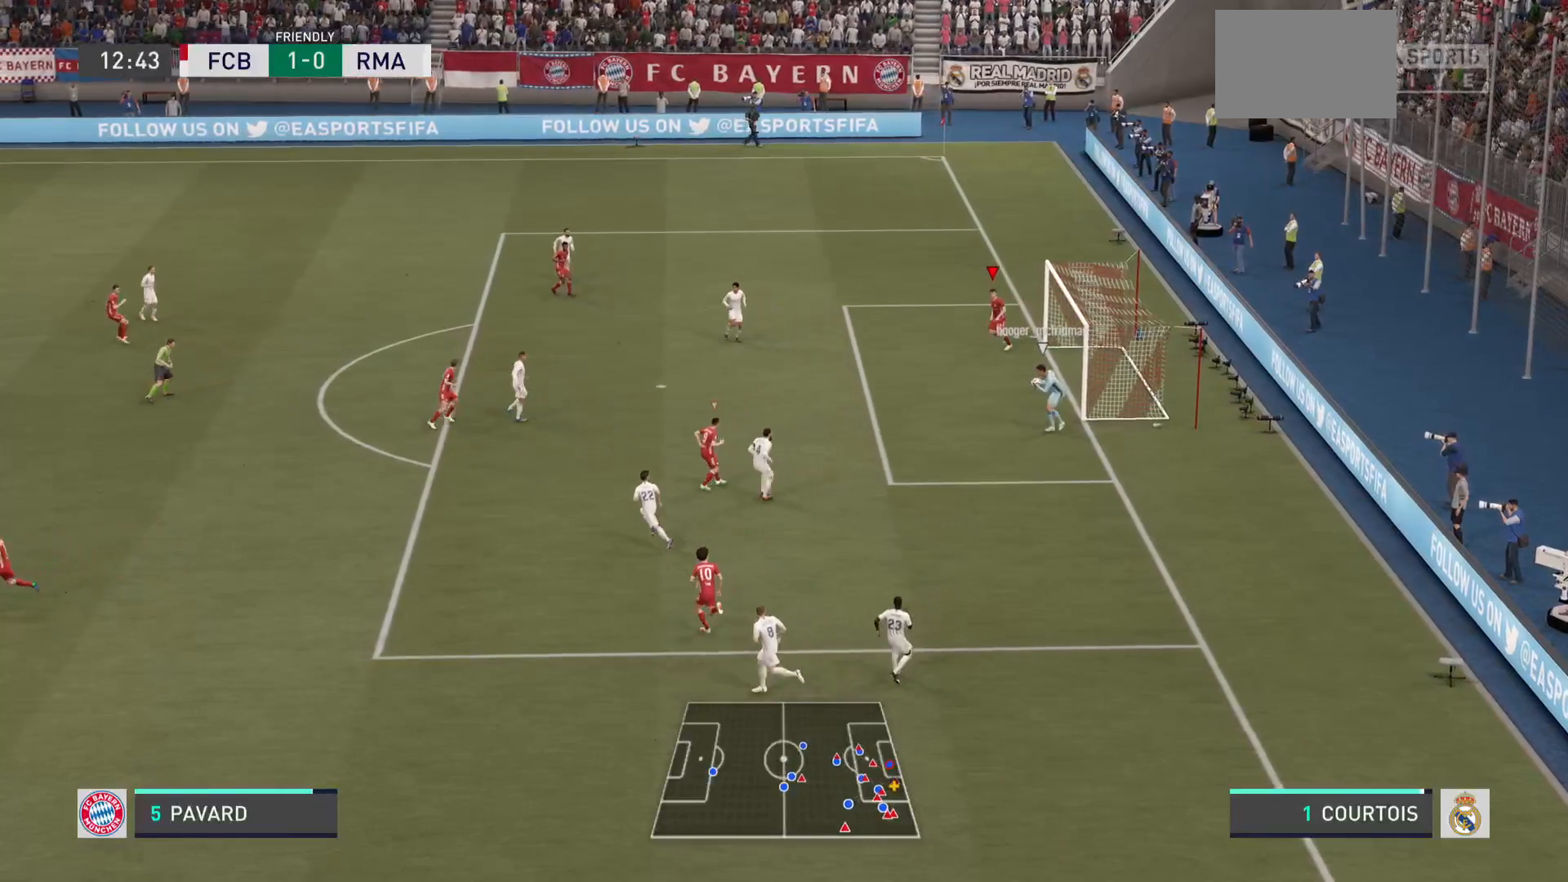
{"buttons": [], "left_stick": "down-left", "right_stick": "center", "events": []}
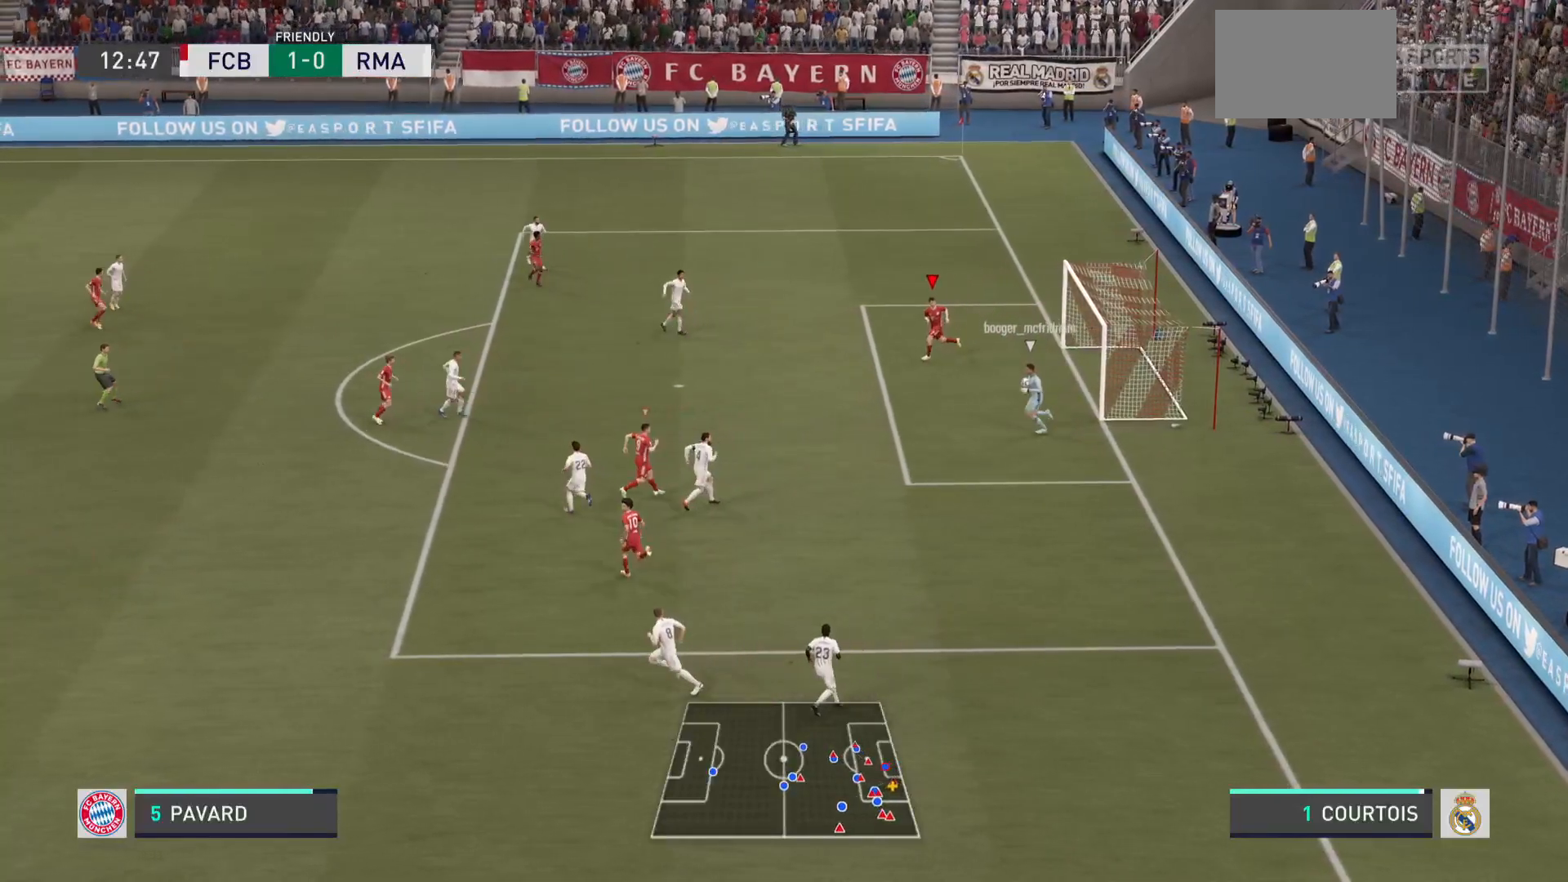
{"buttons": [], "left_stick": "down-left", "right_stick": "center", "events": []}
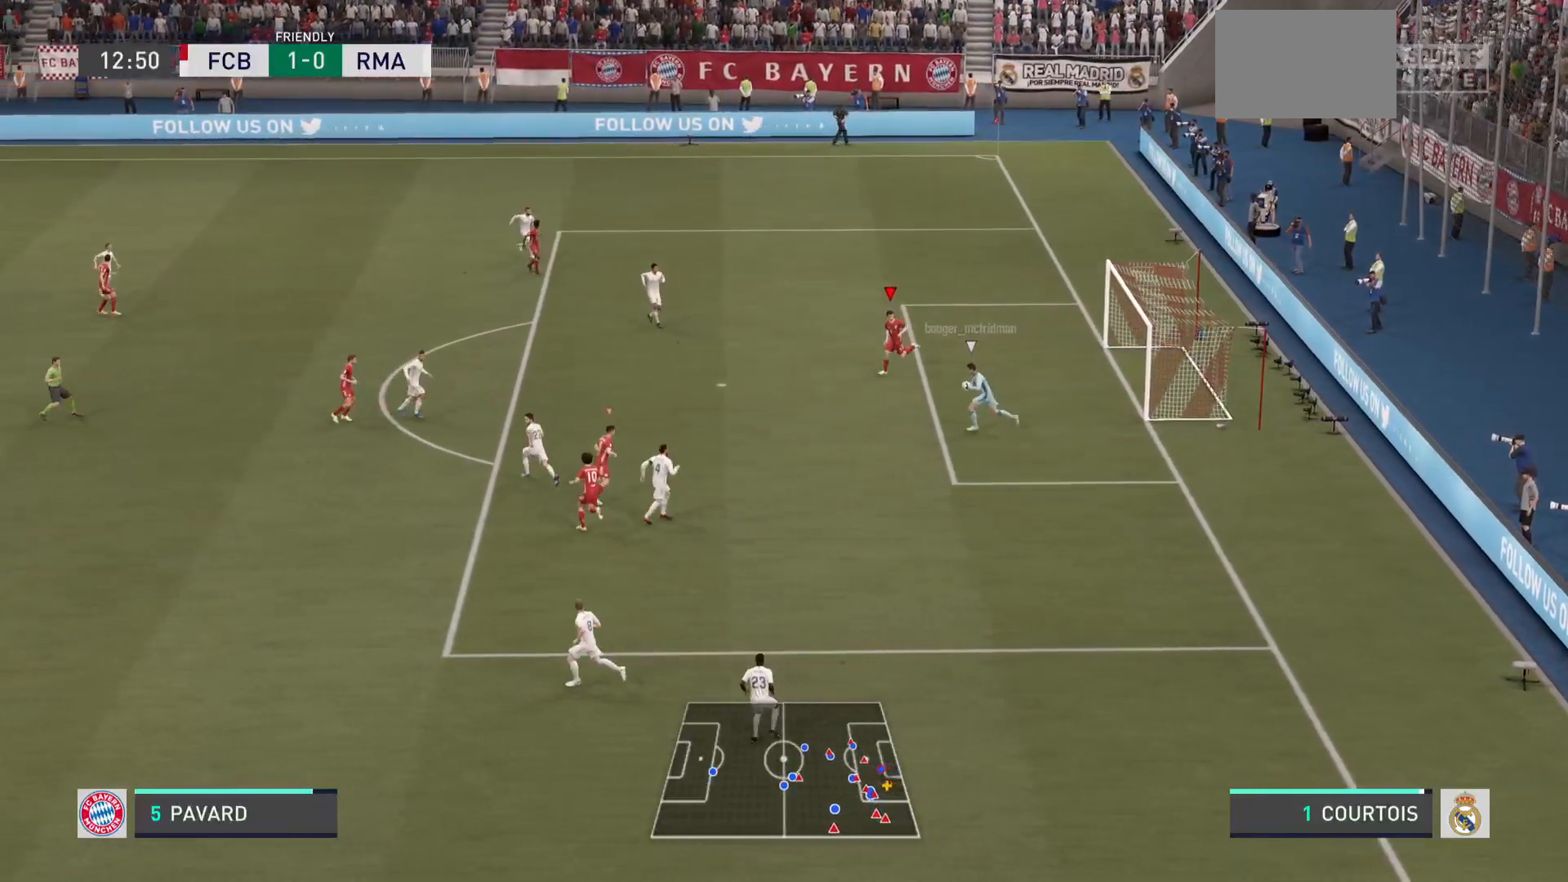
{"buttons": [], "left_stick": "left", "right_stick": "center", "events": [[301, "left_stick", "left"]]}
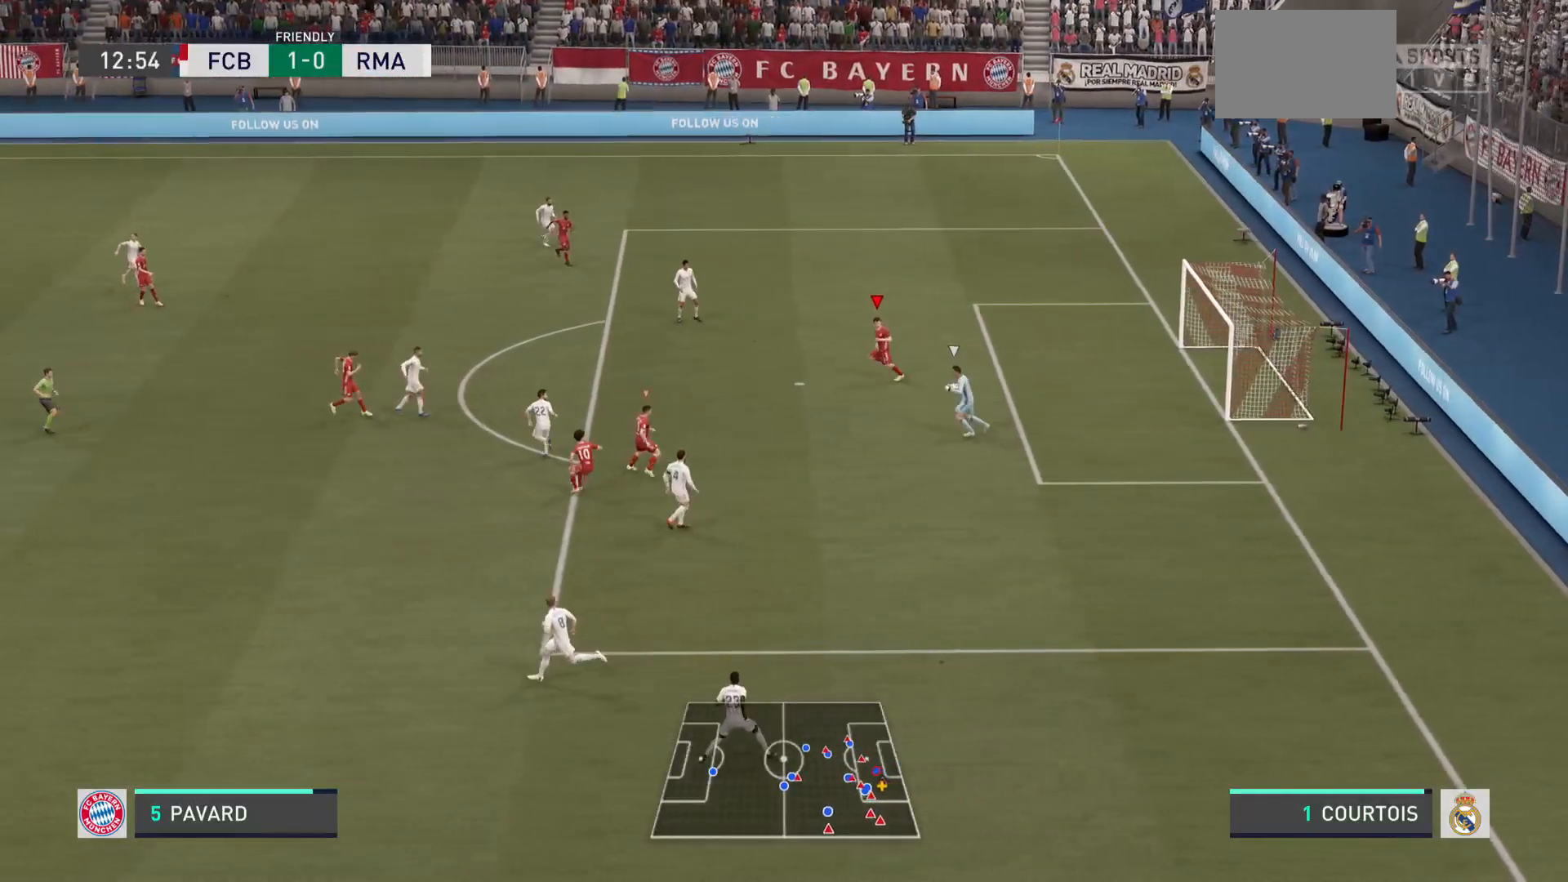
{"buttons": [], "left_stick": "down-left", "right_stick": "center", "events": [[467, "left_stick", "down-left"]]}
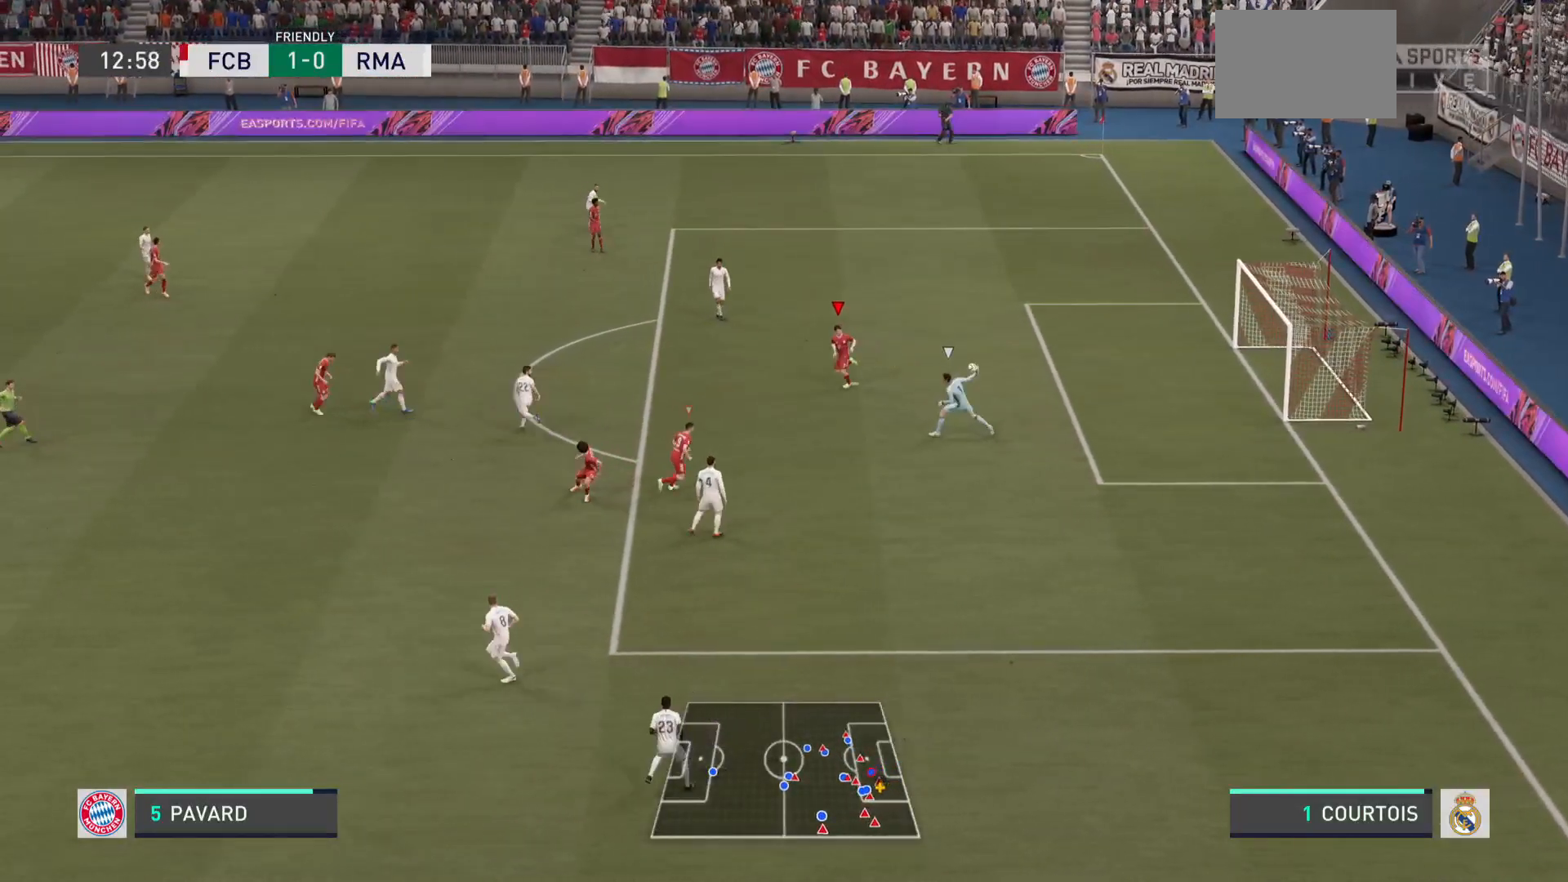
{"buttons": [], "left_stick": "left", "right_stick": "center", "events": [[317, "left_stick", "left"]]}